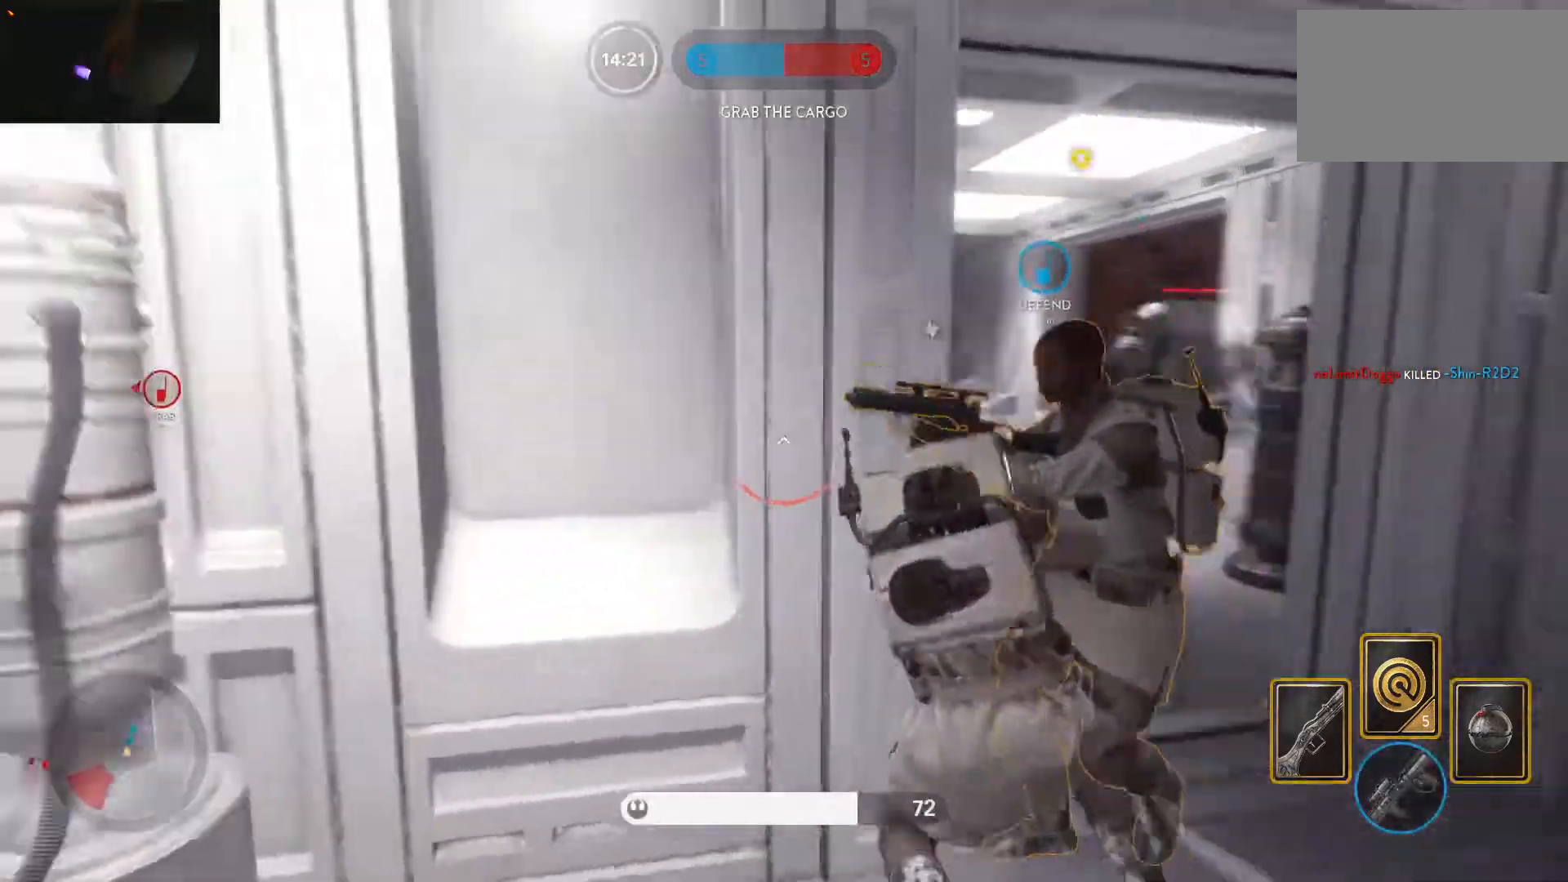
Gameplay with keyboard and mouse; each line is a JSON object with the keys and mouse buttons held at the frame after it. "events" lists presses ("down") and releases ("up") of "1", "2", "3", "4", "5", "a", "alt", "c", "caps_lock", "ctrl", "d", "e", "f", "g", "q", "r", "s", "shift", "space", "t", "tab", "v", "w", "x", "z", "mouse_left", "mouse_wheel" and "mouse_right" between this image and that frame as [ms after this image, input, new state], when the widget could be followed in between. "mouse_left", "mouse_wheel", "mouse_right" = the "left", "wheel", "right" buttons of the "mouse" list. No other keys are recorded. "wheel" means that the mouse wheel is clicked or scrolled. Not read: mouse_move.
{"keys": ["d", "shift", "w"], "mouse": [], "events": [[50, "c", "up"], [233, "d", "down"], [233, "shift", "down"]]}
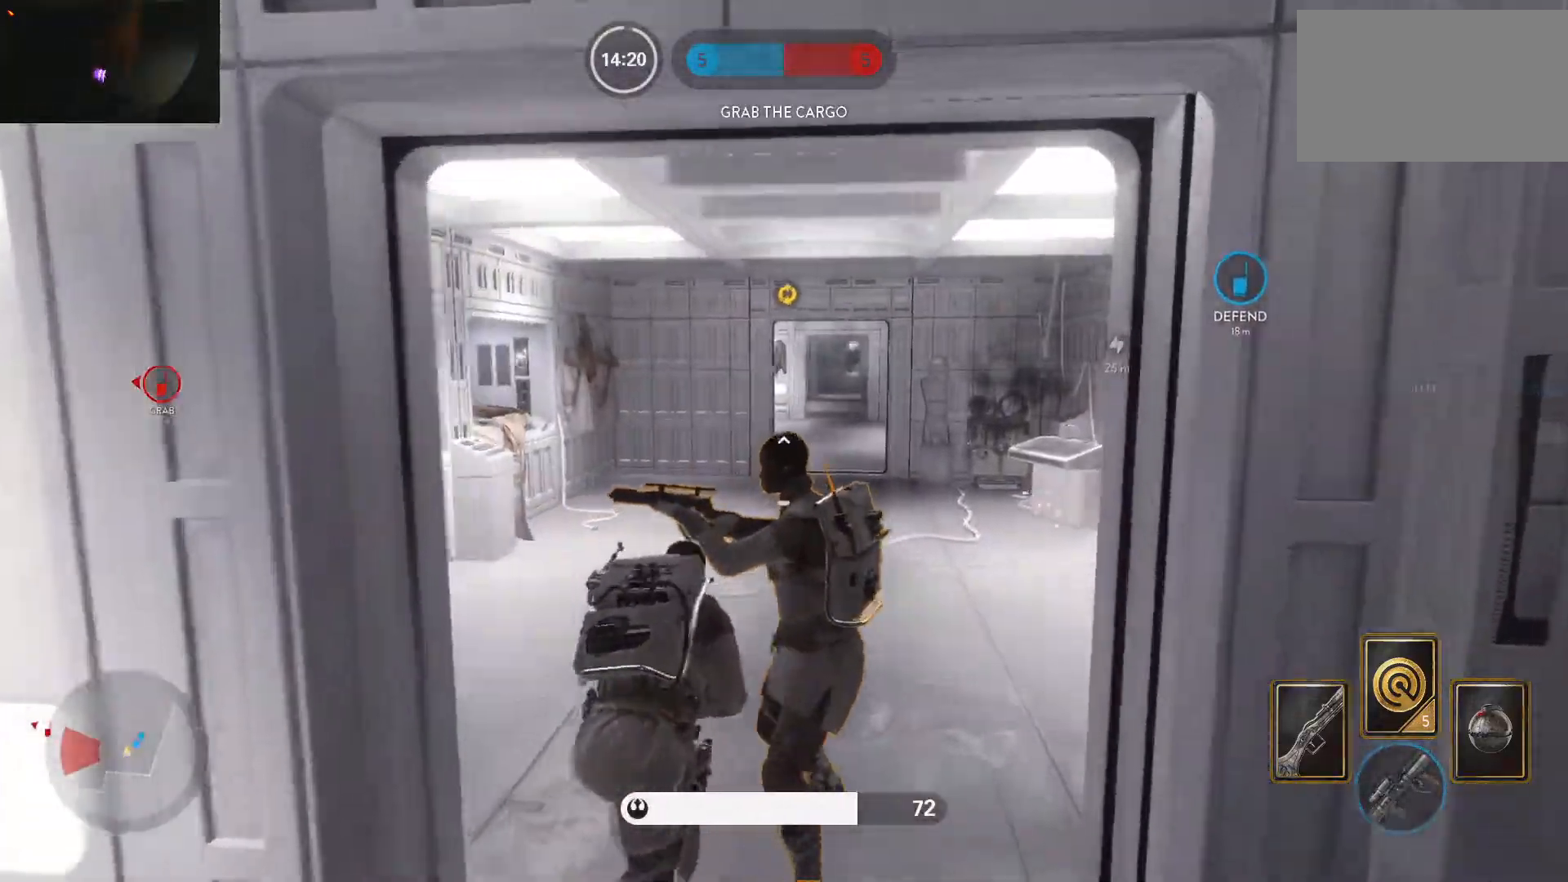
{"keys": ["shift", "w"], "mouse": [], "events": [[150, "d", "up"], [250, "shift", "up"], [483, "shift", "down"]]}
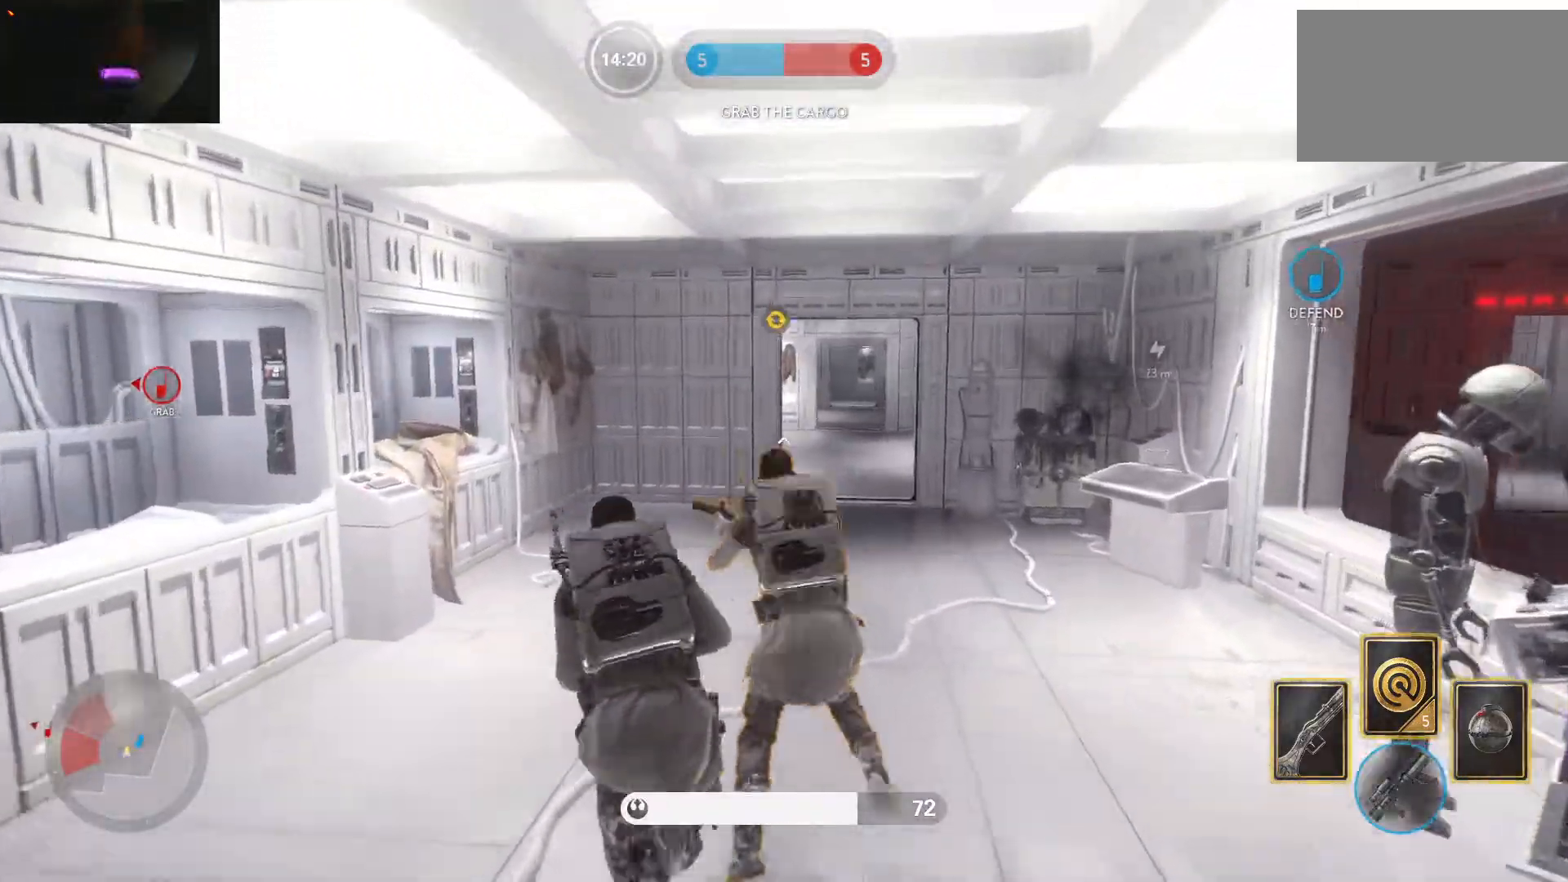
{"keys": ["d", "shift", "w"], "mouse": [], "events": [[117, "d", "down"], [217, "shift", "up"], [450, "shift", "down"]]}
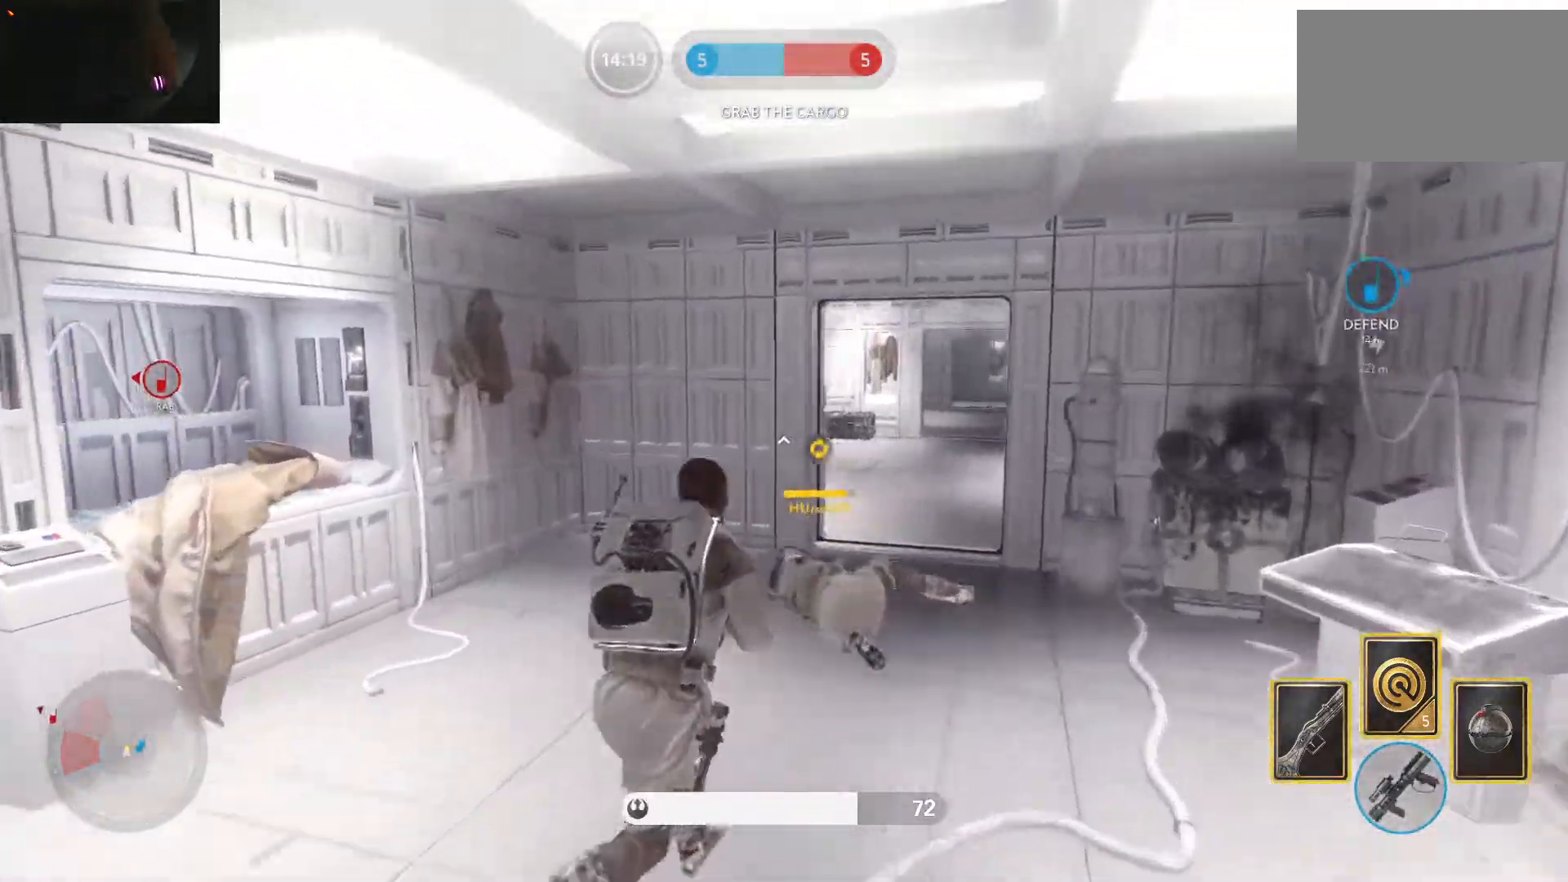
{"keys": ["alt", "d"], "mouse": [], "events": [[233, "shift", "up"], [367, "alt", "down"], [367, "w", "up"]]}
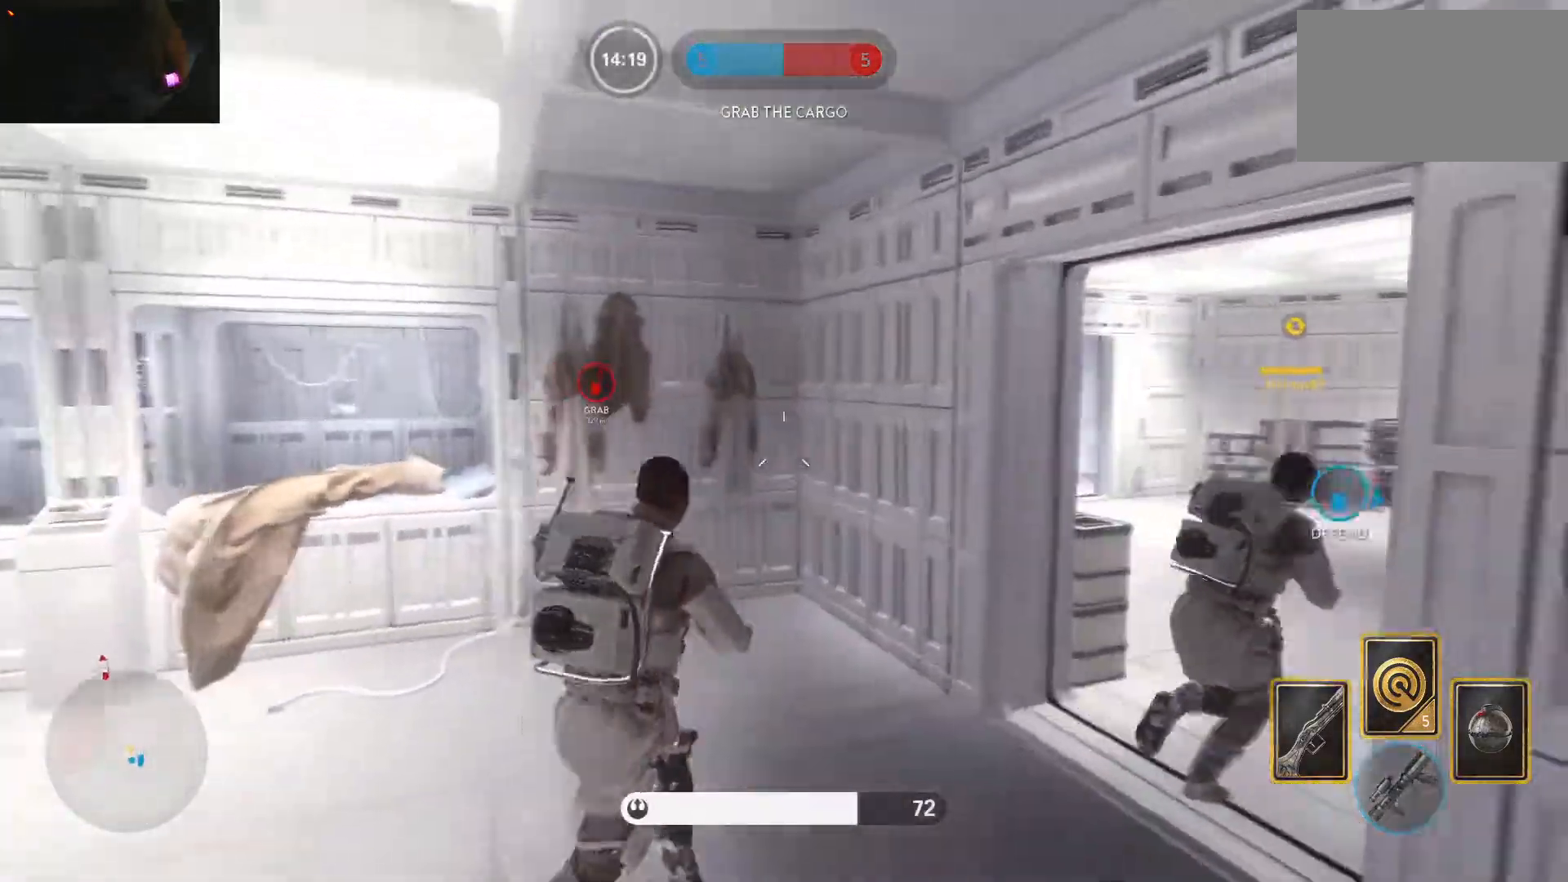
{"keys": ["d", "space", "w"], "mouse": [], "events": [[100, "alt", "up"], [100, "w", "down"], [200, "space", "down"], [250, "shift", "down"], [300, "space", "up"], [350, "space", "down"], [383, "shift", "up"], [433, "space", "up"], [483, "space", "down"]]}
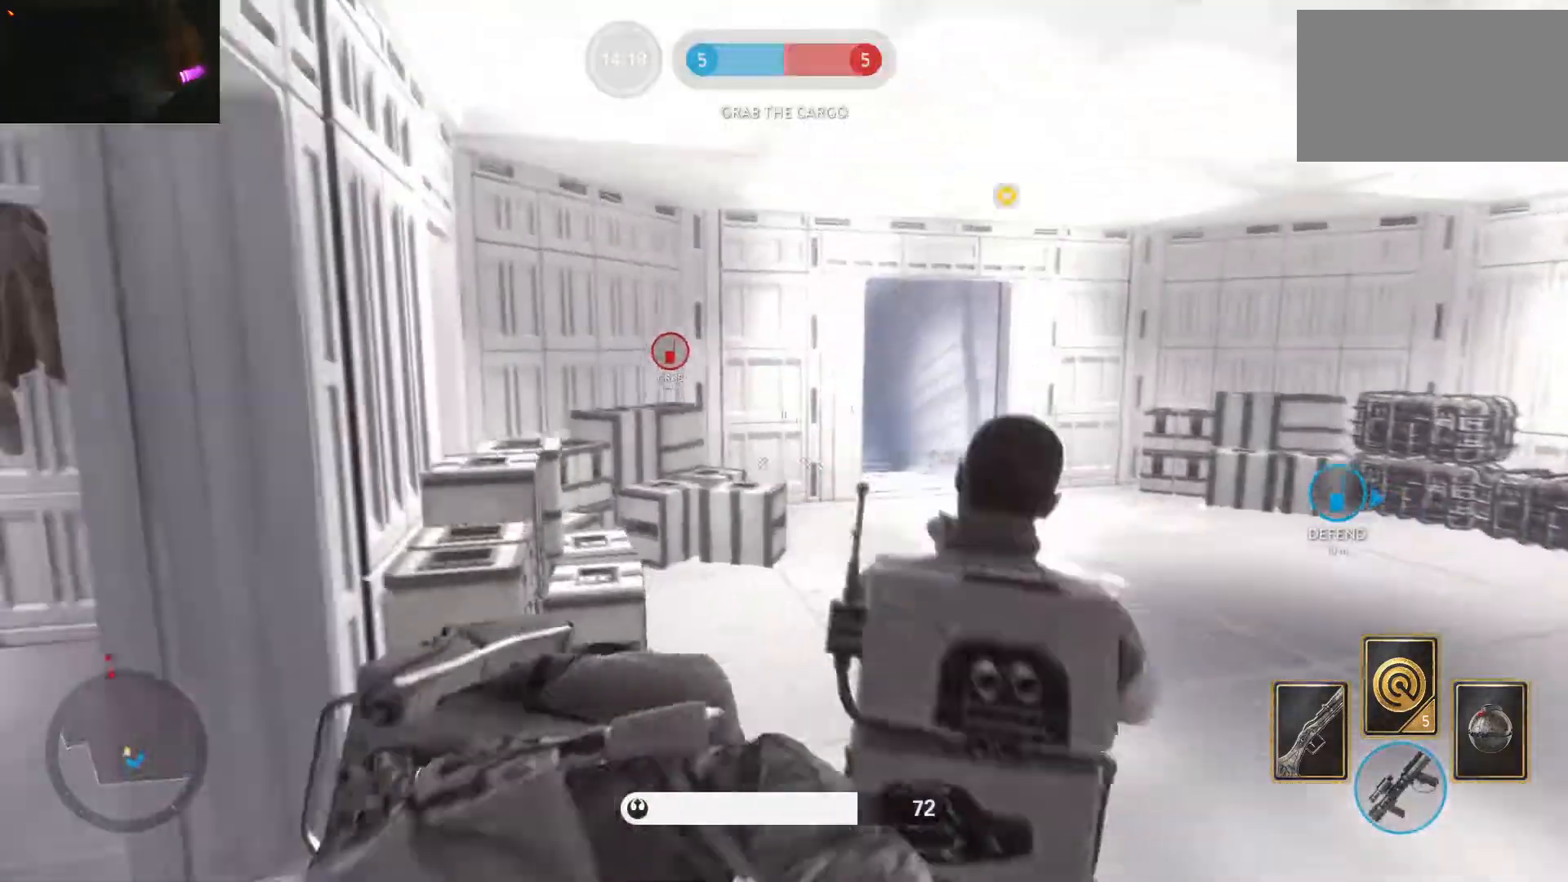
{"keys": ["d"], "mouse": [], "events": [[117, "space", "up"], [350, "w", "up"]]}
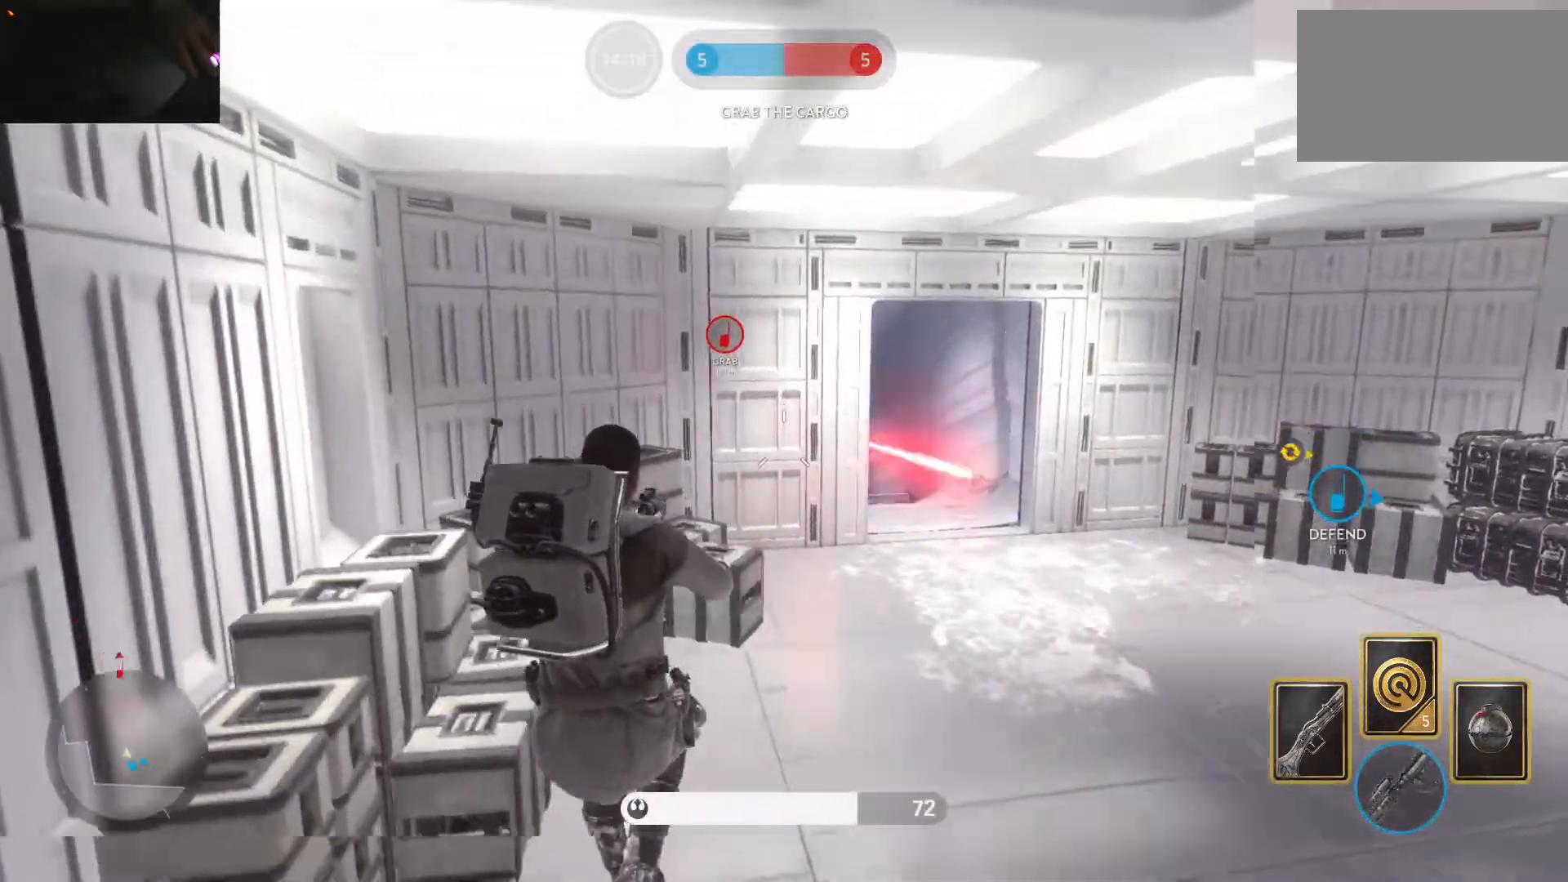
{"keys": ["d"], "mouse": [], "events": [[367, "e", "down"], [467, "e", "up"]]}
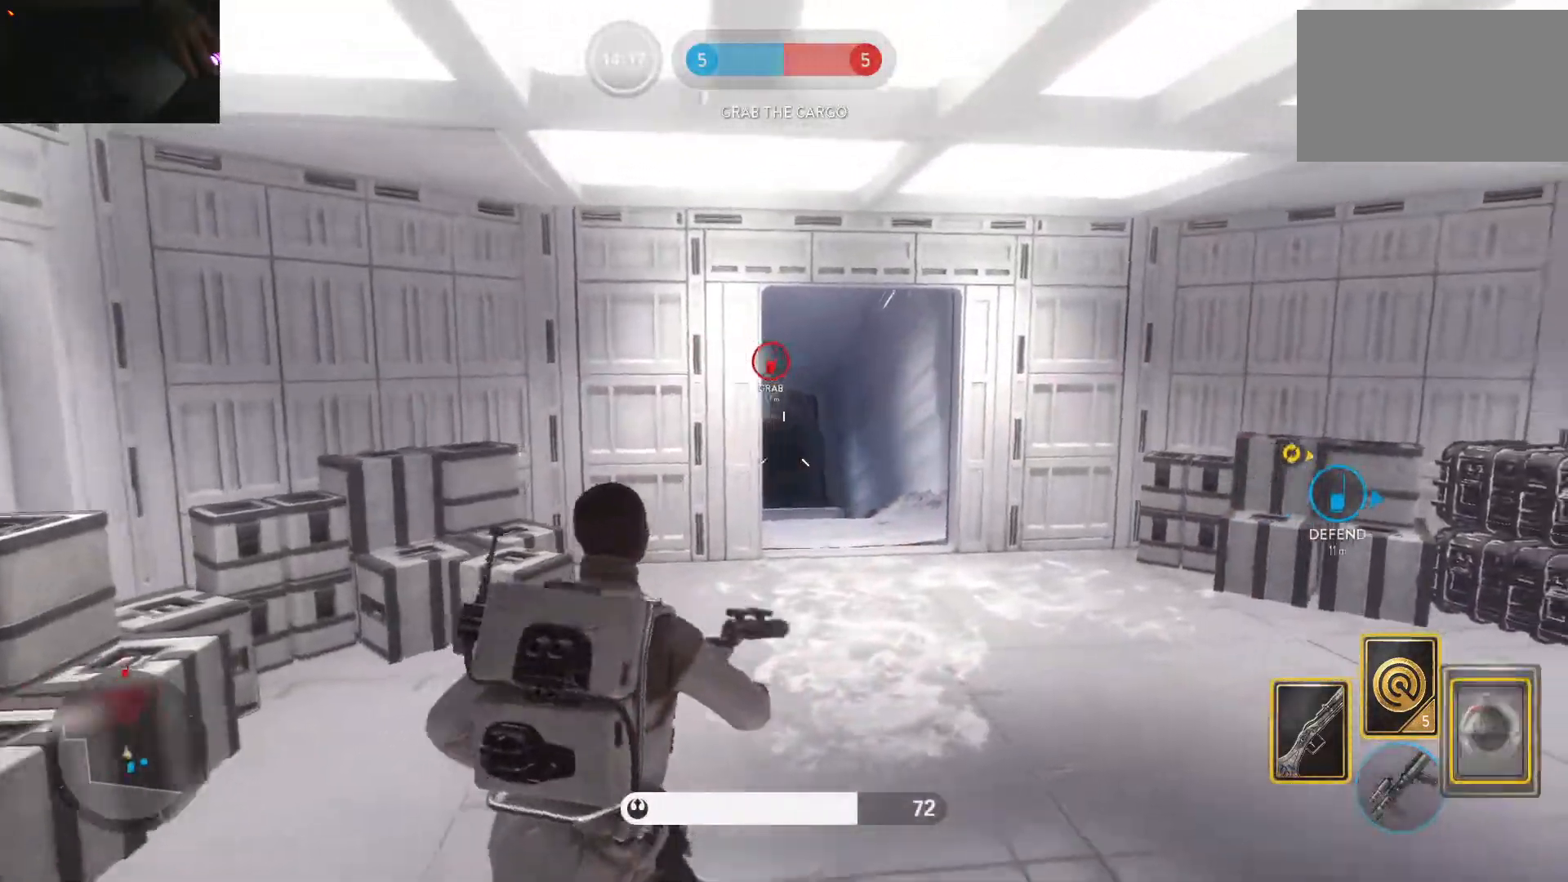
{"keys": ["d", "shift", "w"], "mouse": [], "events": [[67, "alt", "down"], [300, "w", "down"], [333, "alt", "up"], [383, "shift", "down"], [383, "space", "down"], [483, "space", "up"]]}
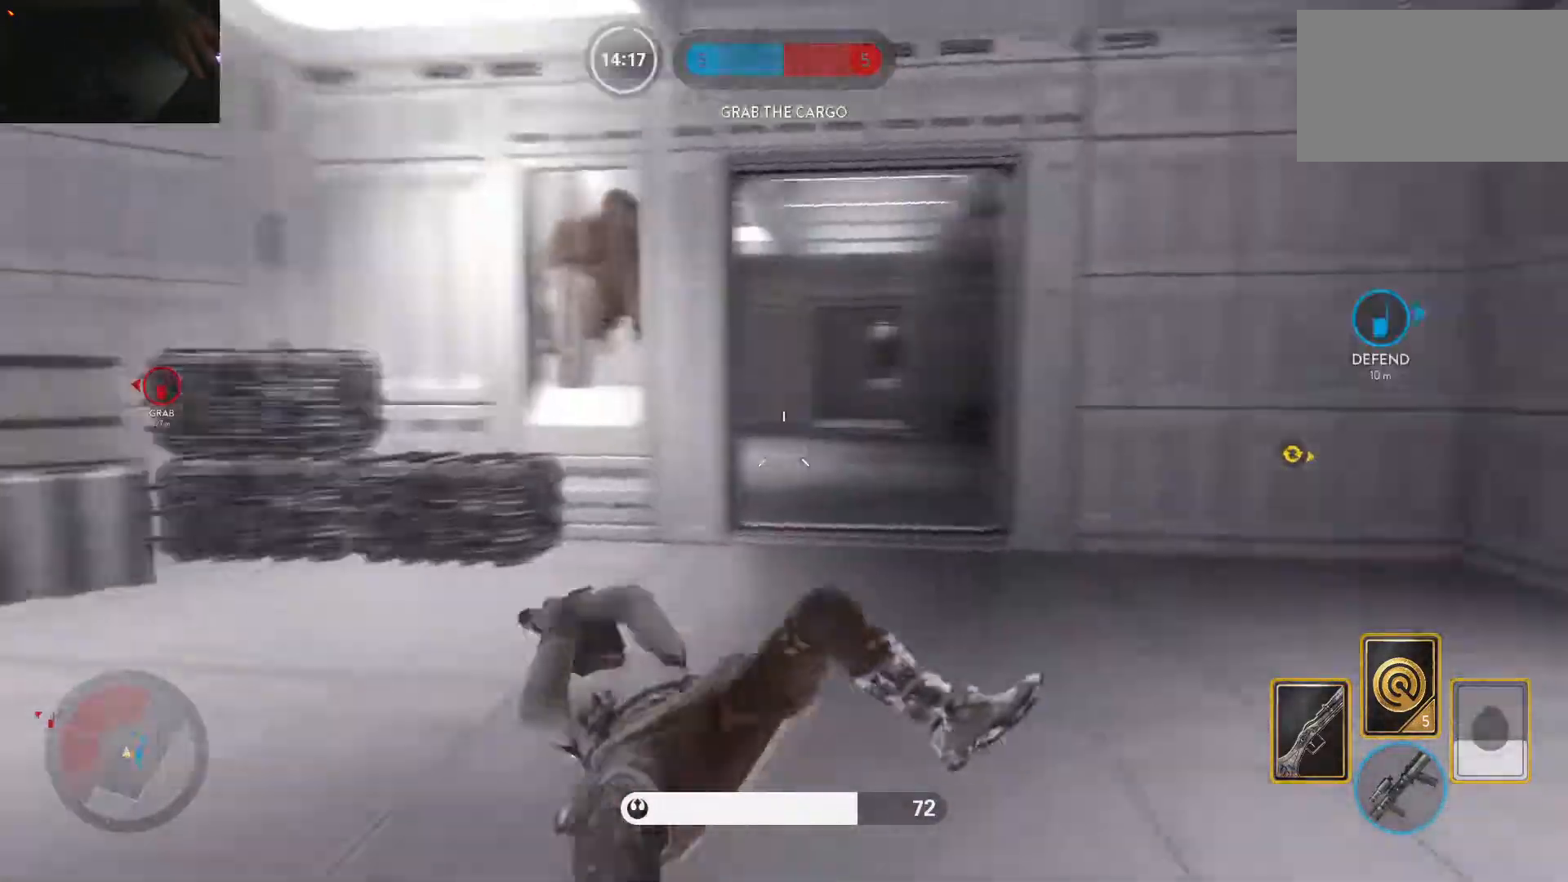
{"keys": ["c", "w"], "mouse": [], "events": [[67, "space", "down"], [117, "shift", "up"], [167, "d", "up"], [167, "space", "up"], [500, "c", "down"]]}
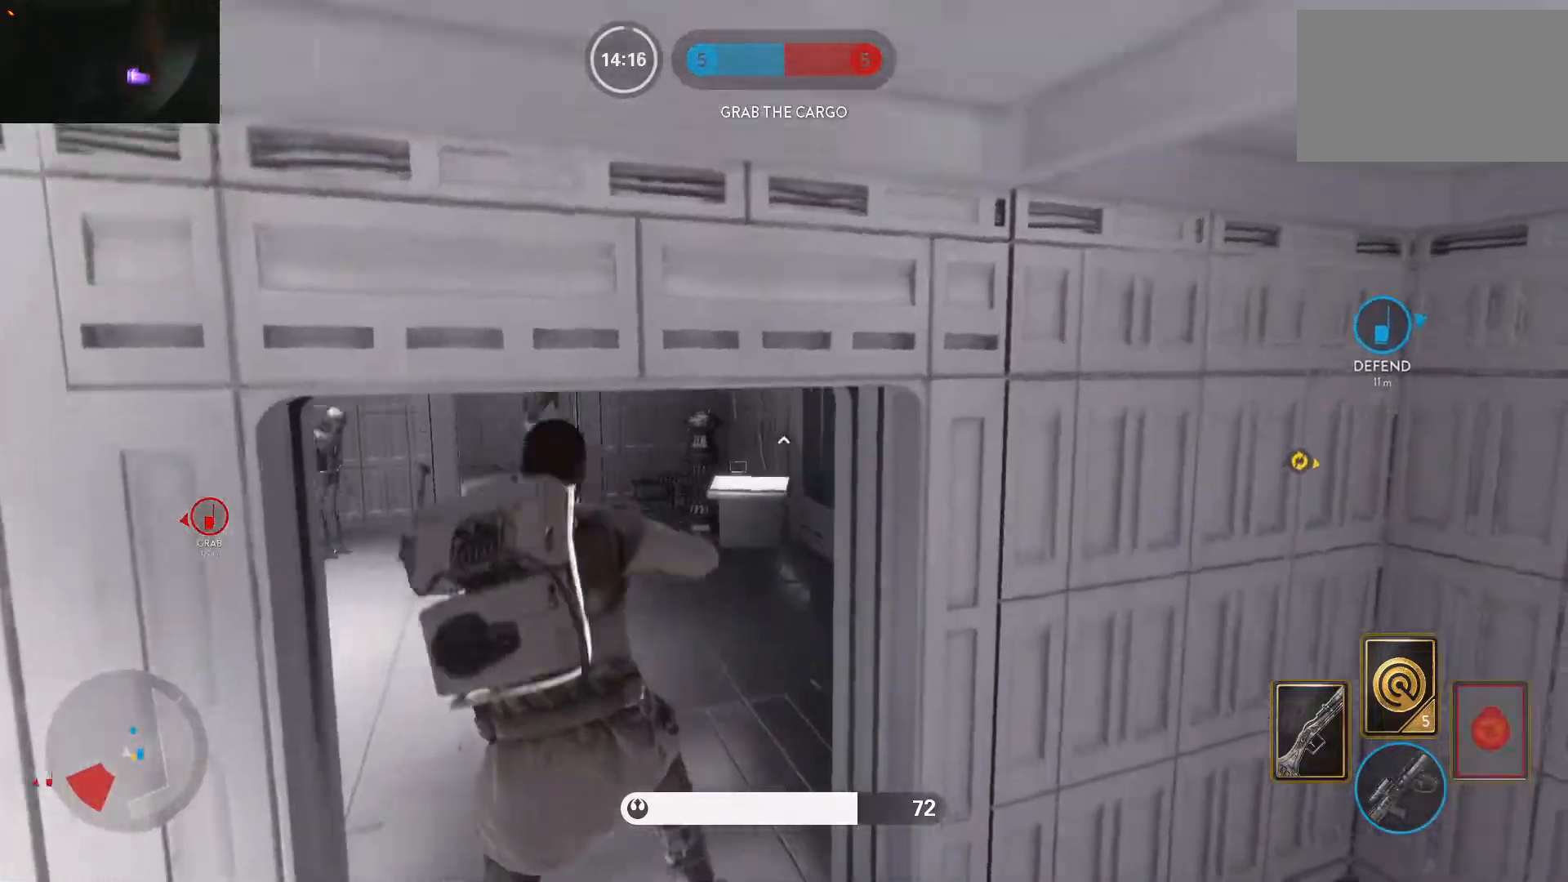
{"keys": ["a", "shift", "w"], "mouse": [], "events": [[50, "a", "down"], [100, "c", "up"], [100, "shift", "down"], [367, "shift", "up"], [467, "shift", "down"]]}
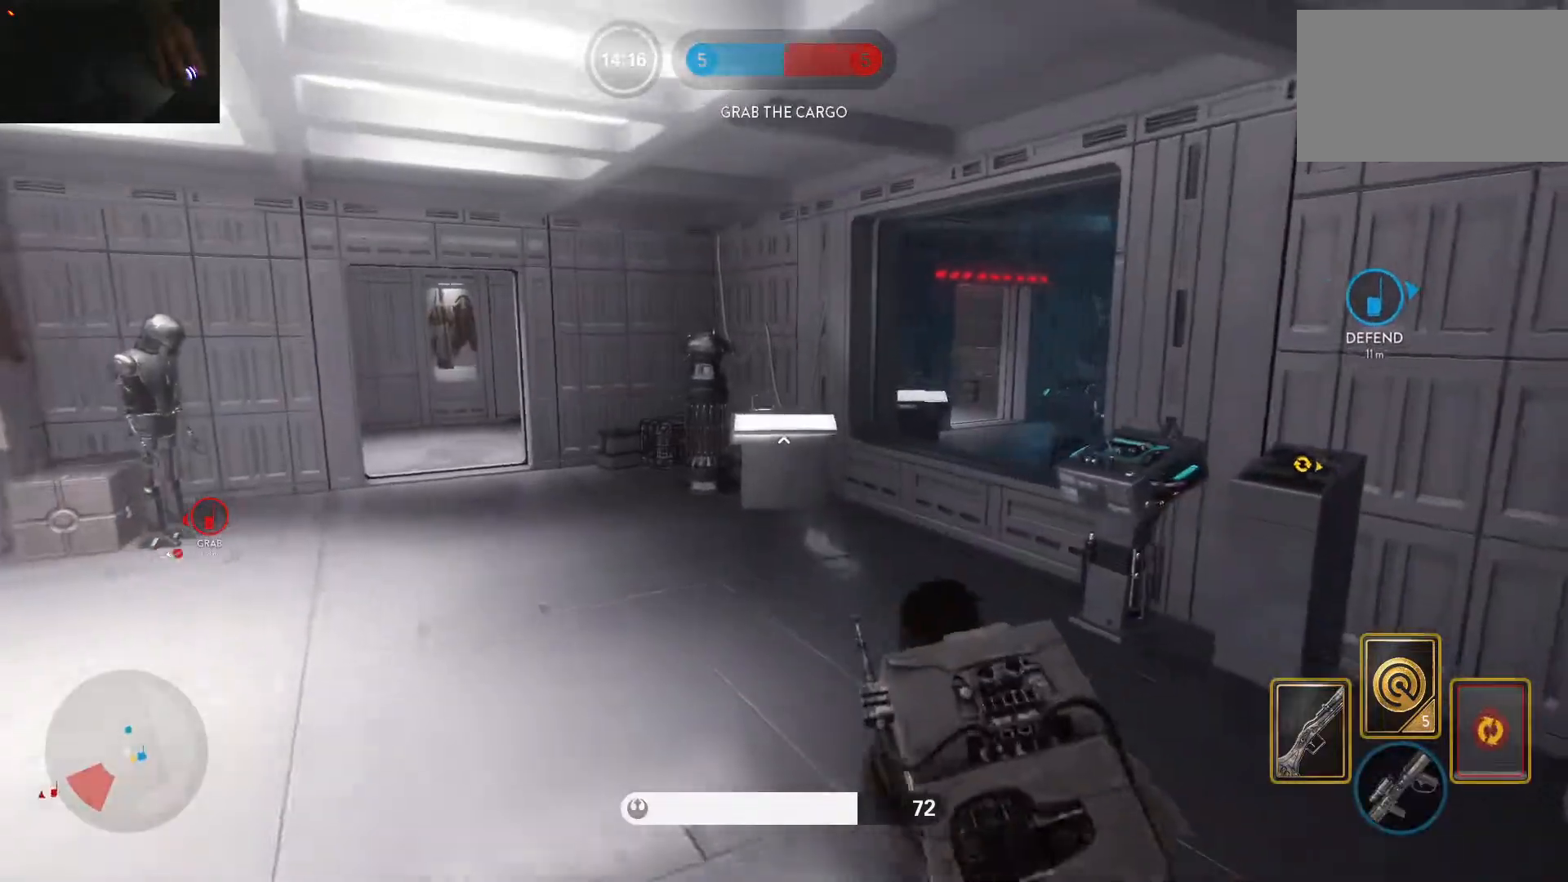
{"keys": ["a", "alt"], "mouse": [], "events": [[100, "shift", "up"], [433, "alt", "down"], [433, "w", "up"]]}
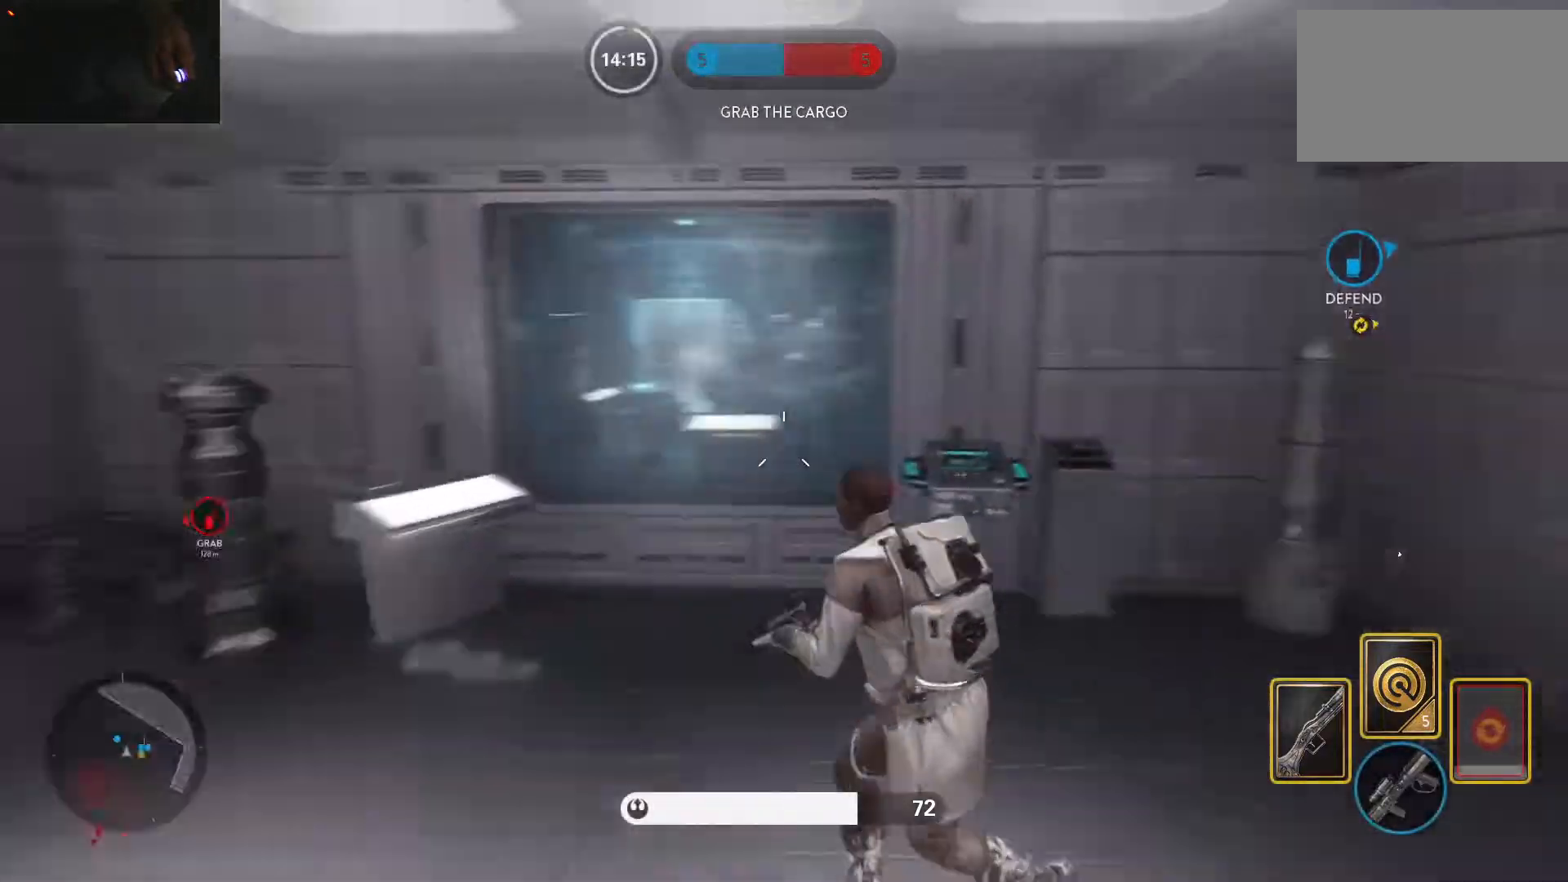
{"keys": ["a", "space"], "mouse": [], "events": [[117, "alt", "up"], [450, "space", "down"]]}
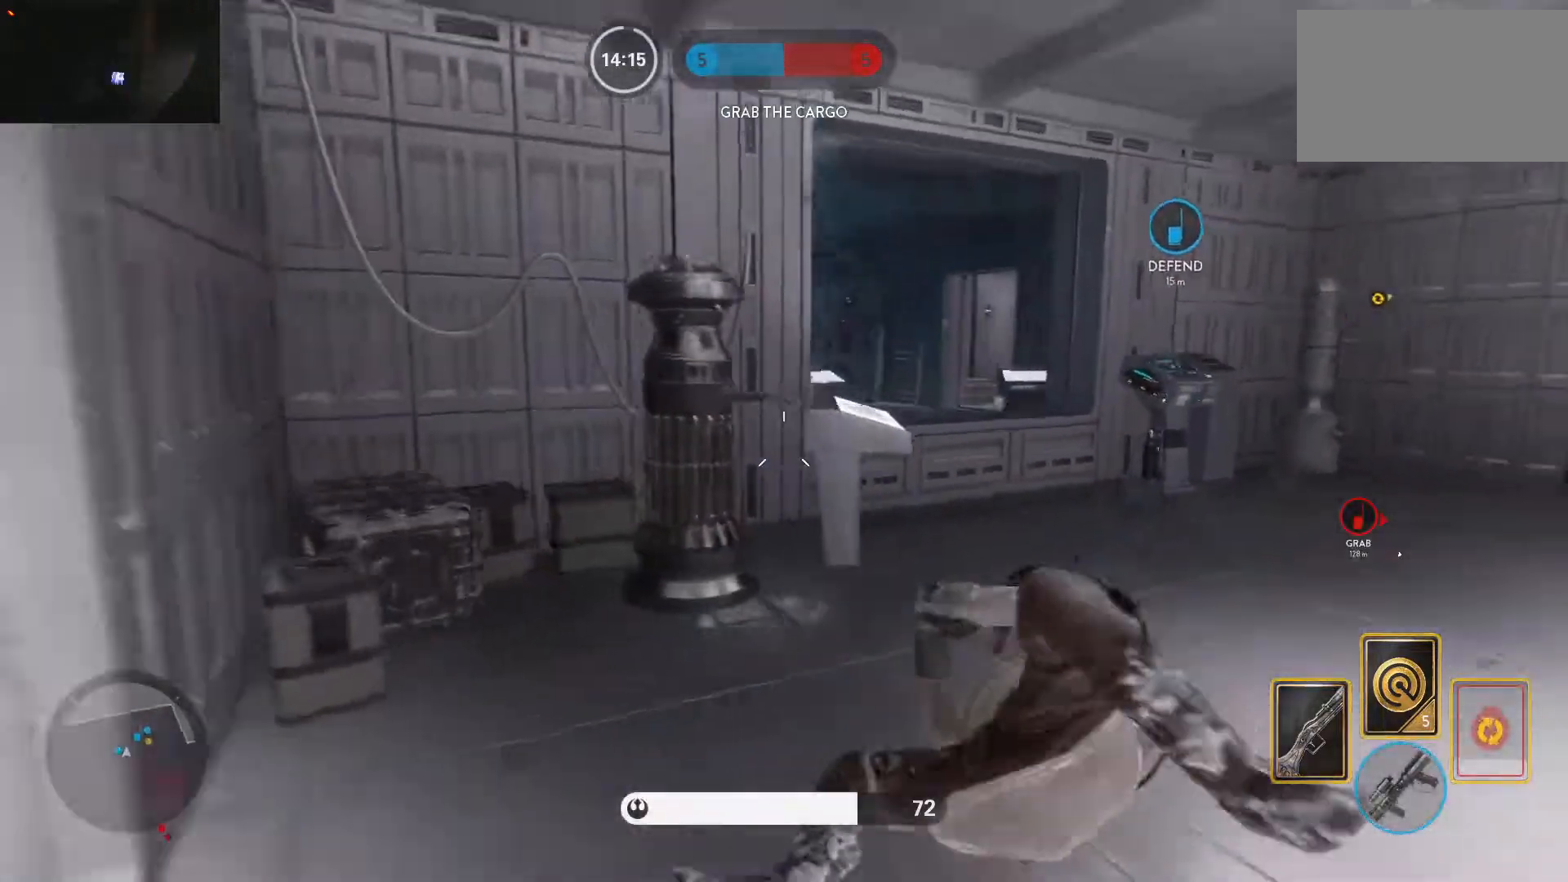
{"keys": ["w"], "mouse": [], "events": [[50, "space", "up"], [283, "w", "down"], [367, "a", "up"]]}
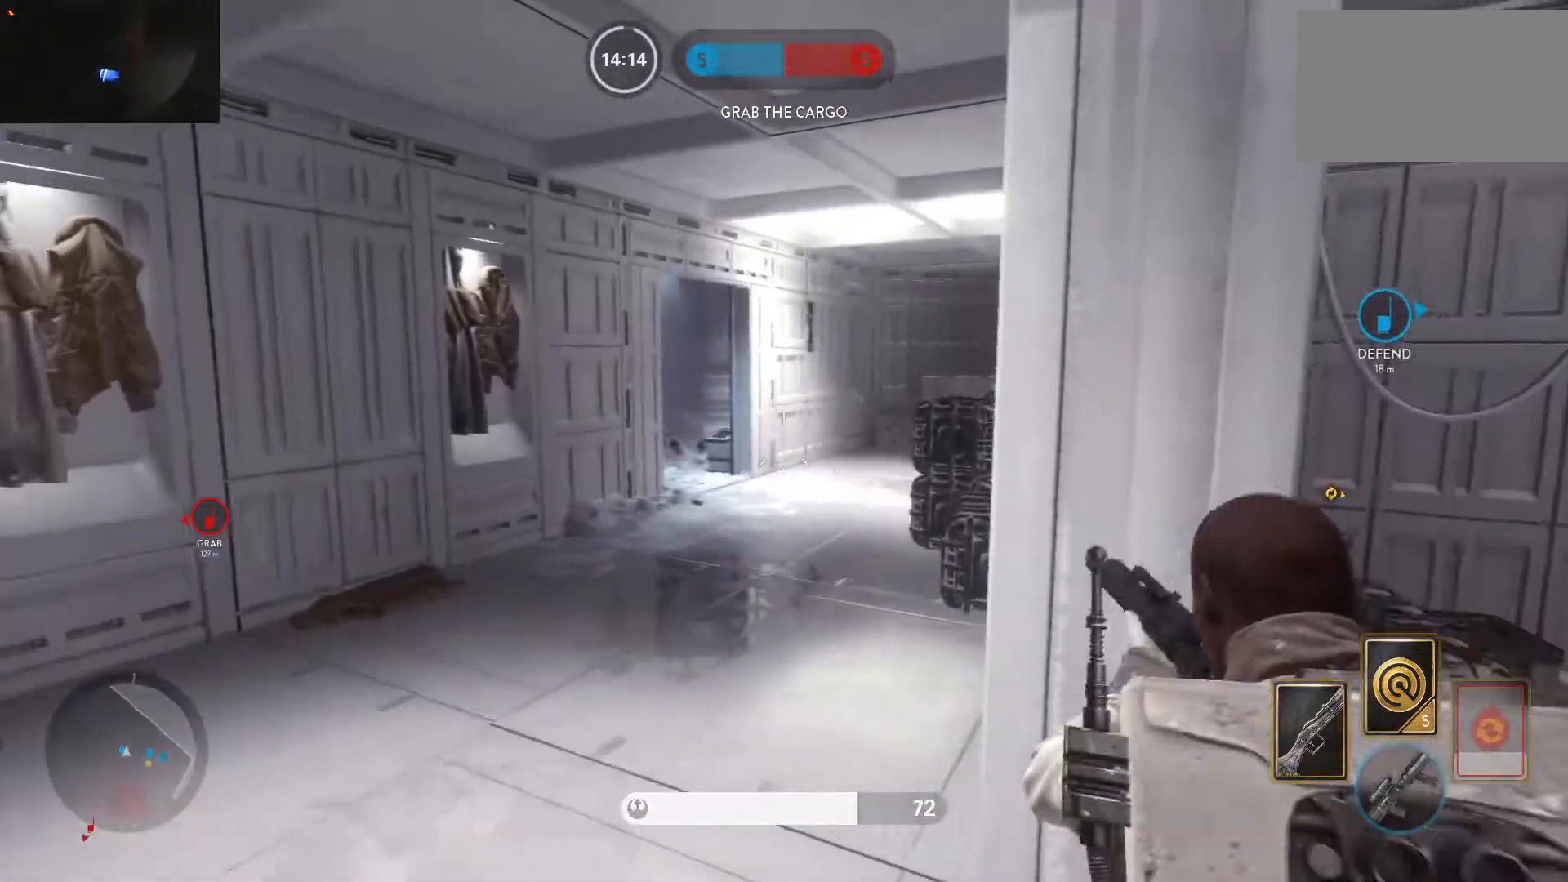
{"keys": ["w"], "mouse": [], "events": [[17, "c", "down"], [100, "c", "up"], [100, "shift", "down"], [300, "shift", "up"]]}
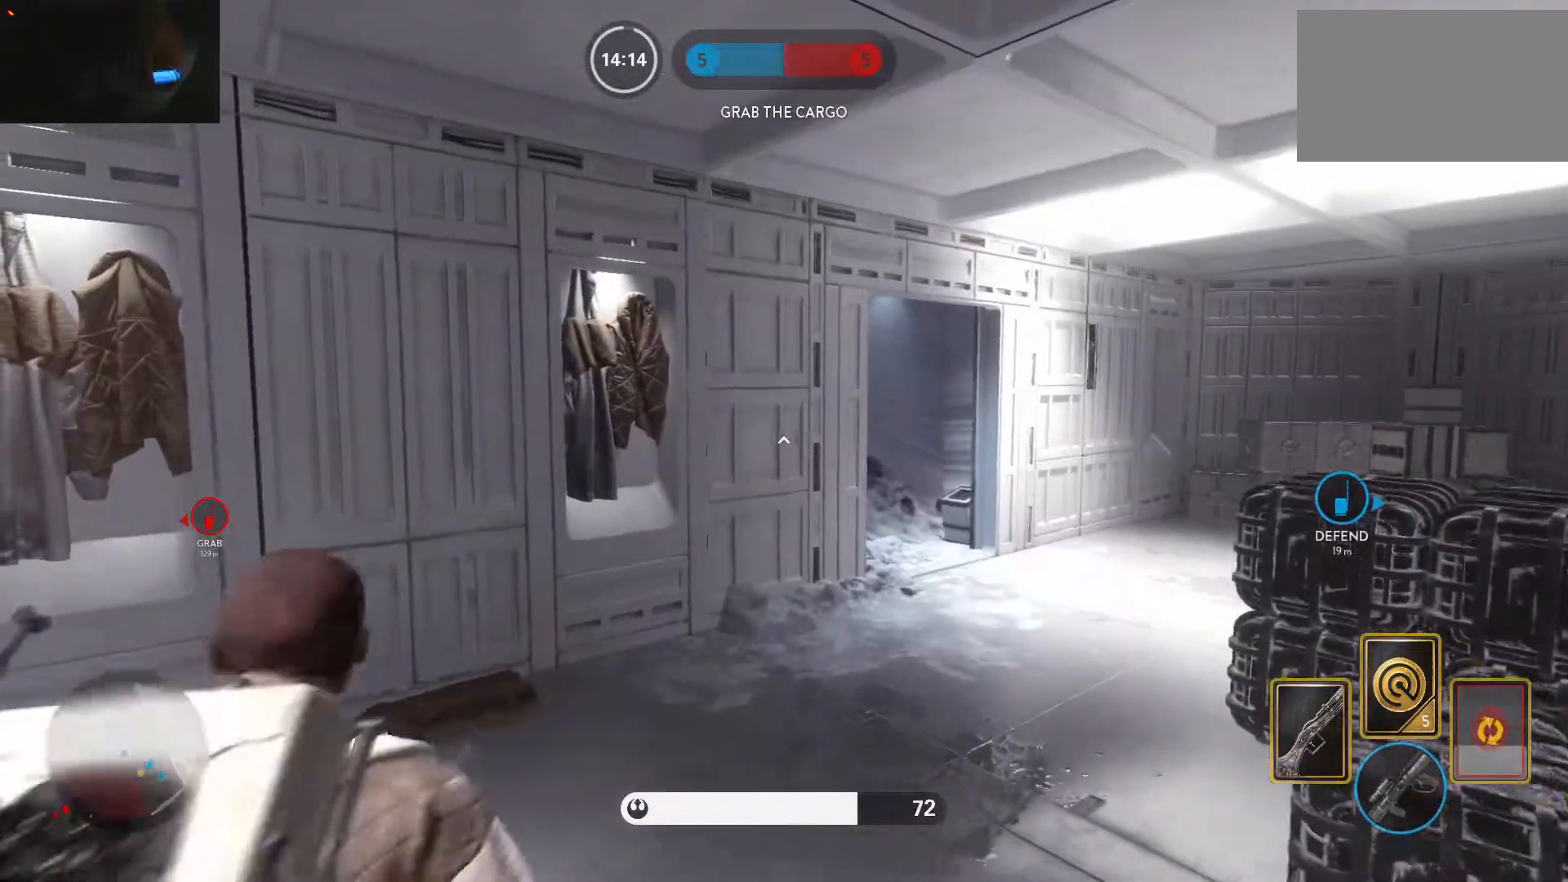
{"keys": ["d", "w"], "mouse": [], "events": [[167, "d", "down"]]}
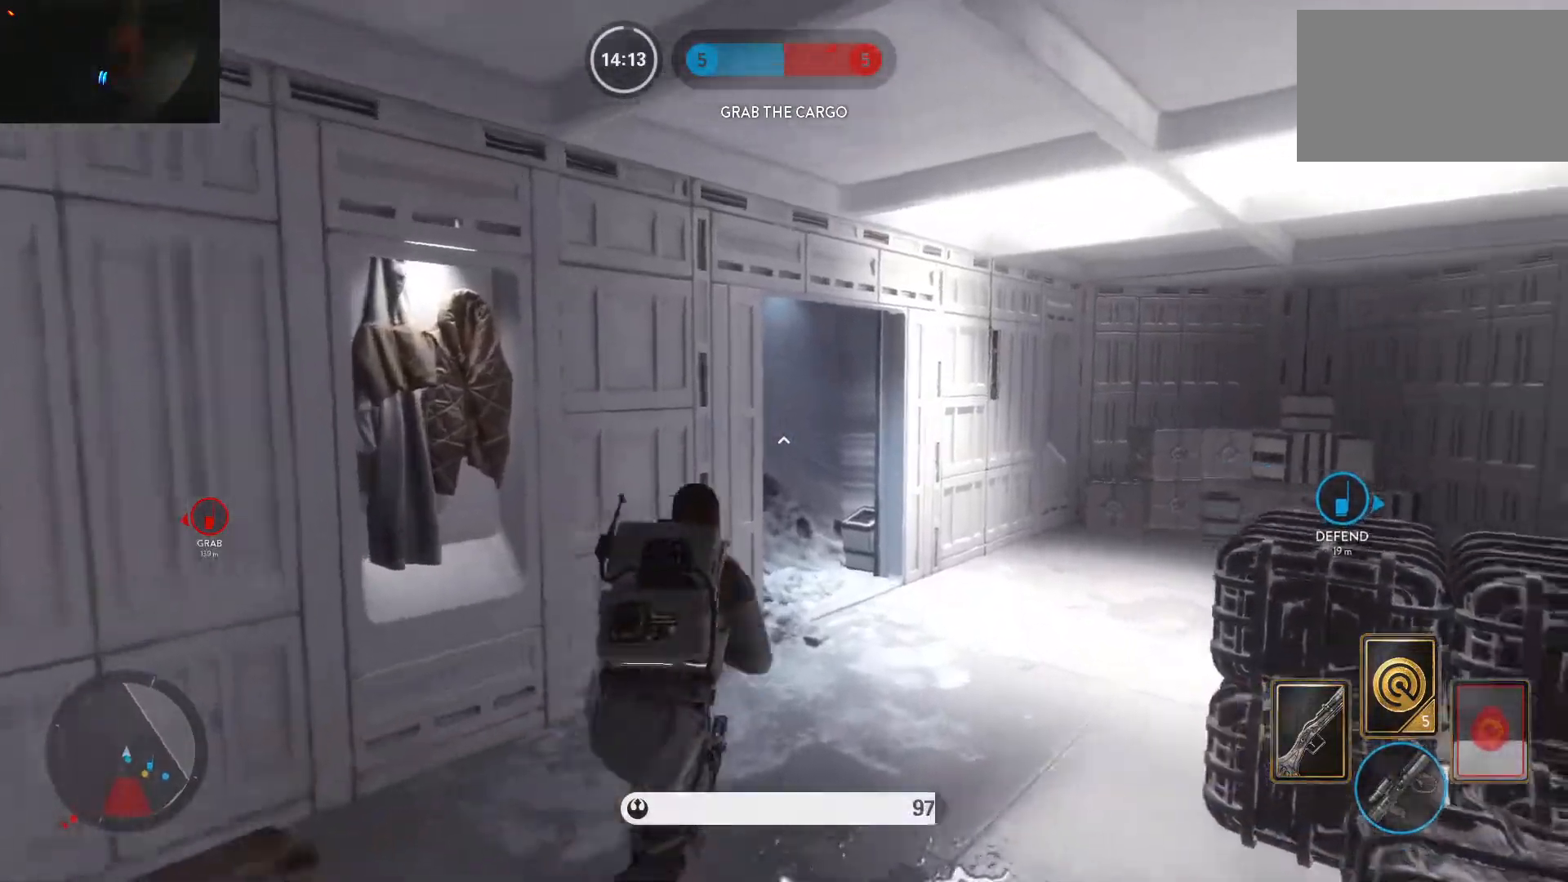
{"keys": ["d", "w"], "mouse": [], "events": [[283, "w", "up"], [367, "w", "down"]]}
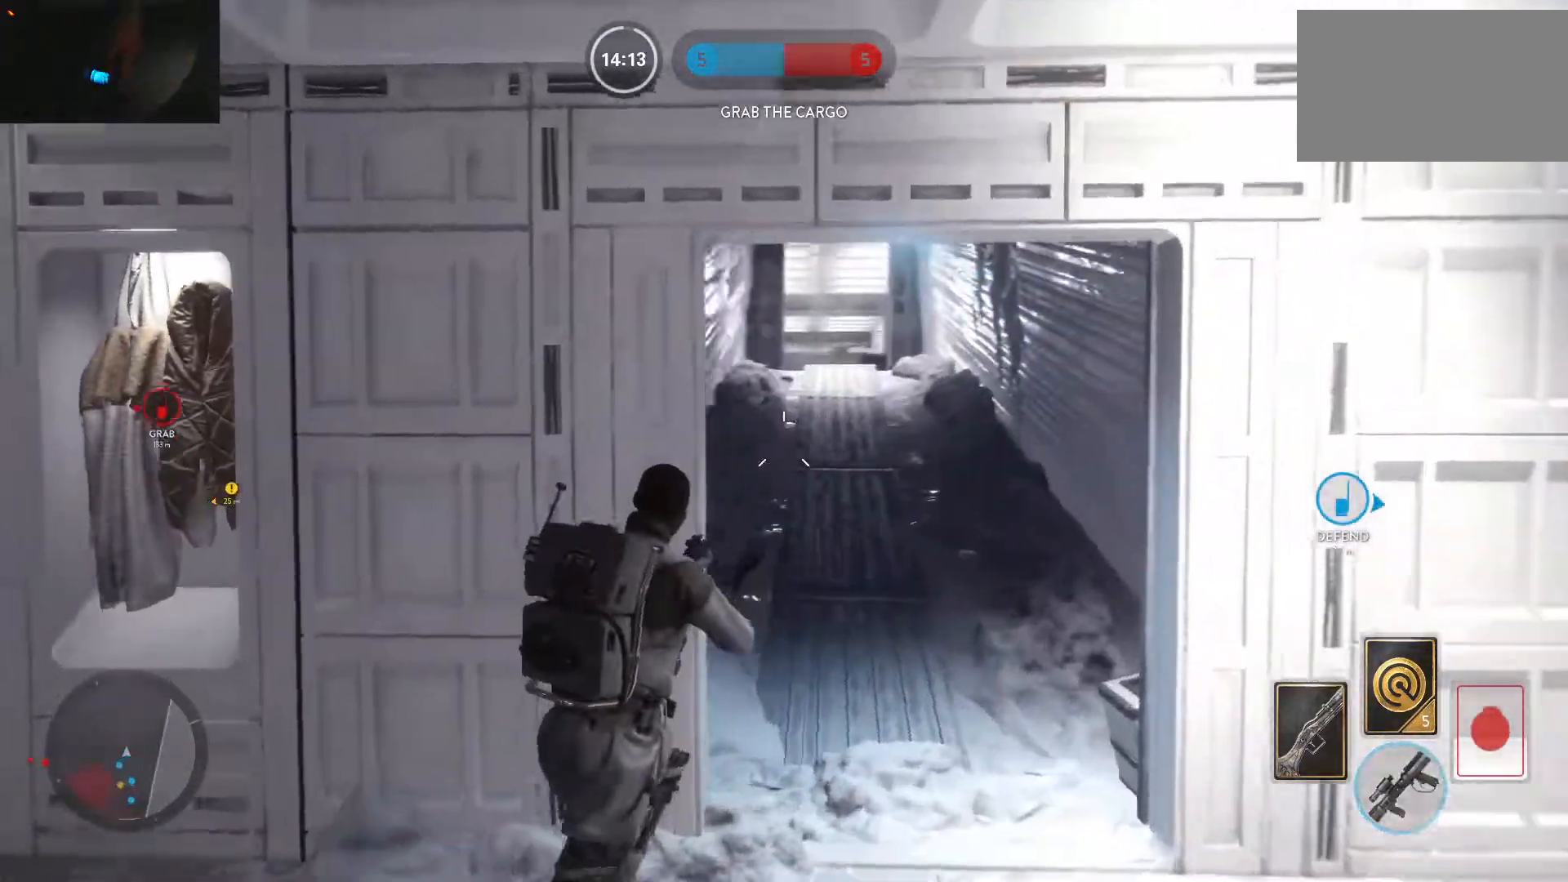
{"keys": ["alt", "d"], "mouse": [], "events": [[350, "alt", "down"], [350, "w", "up"]]}
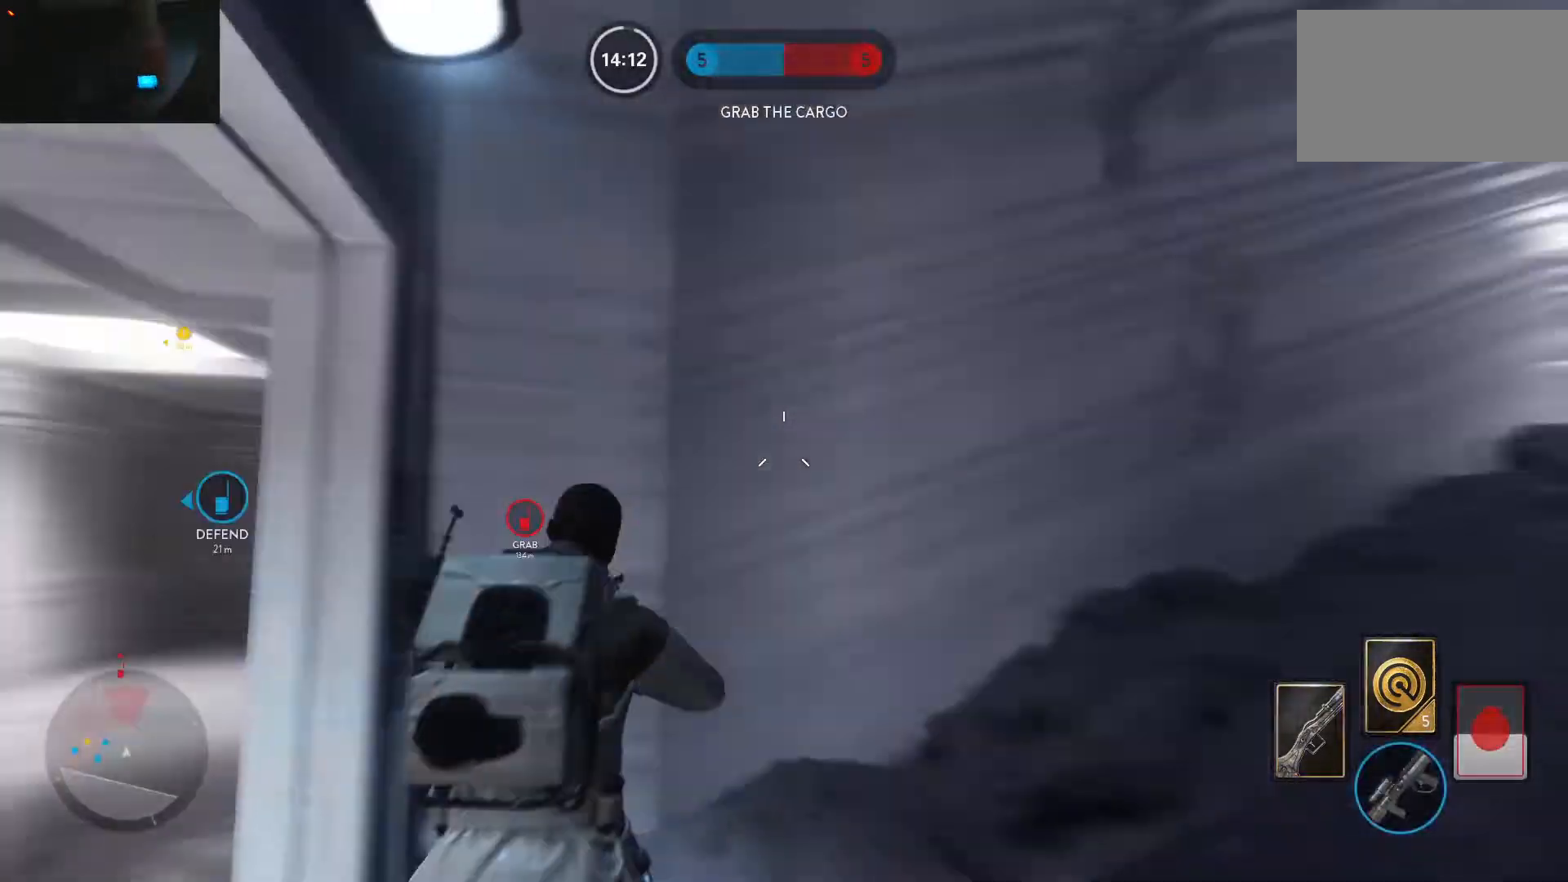
{"keys": ["space", "w"], "mouse": [], "events": [[33, "alt", "up"], [33, "w", "down"], [117, "space", "down"], [217, "space", "up"], [317, "space", "down"], [400, "d", "up"], [400, "space", "up"], [450, "space", "down"]]}
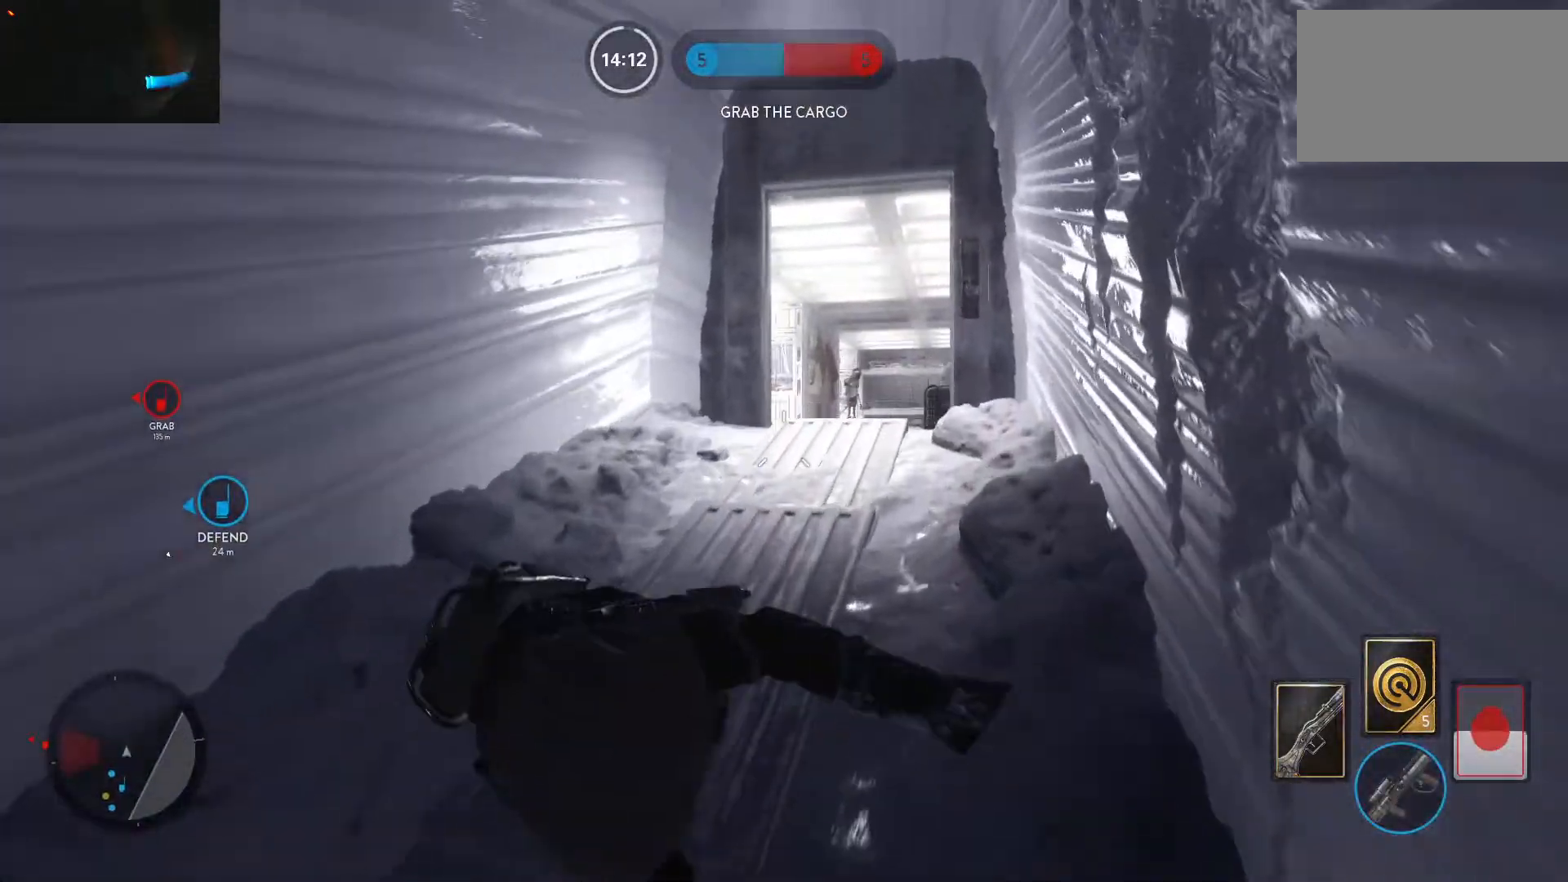
{"keys": ["w"], "mouse": [], "events": [[50, "space", "up"], [133, "space", "down"], [233, "space", "up"]]}
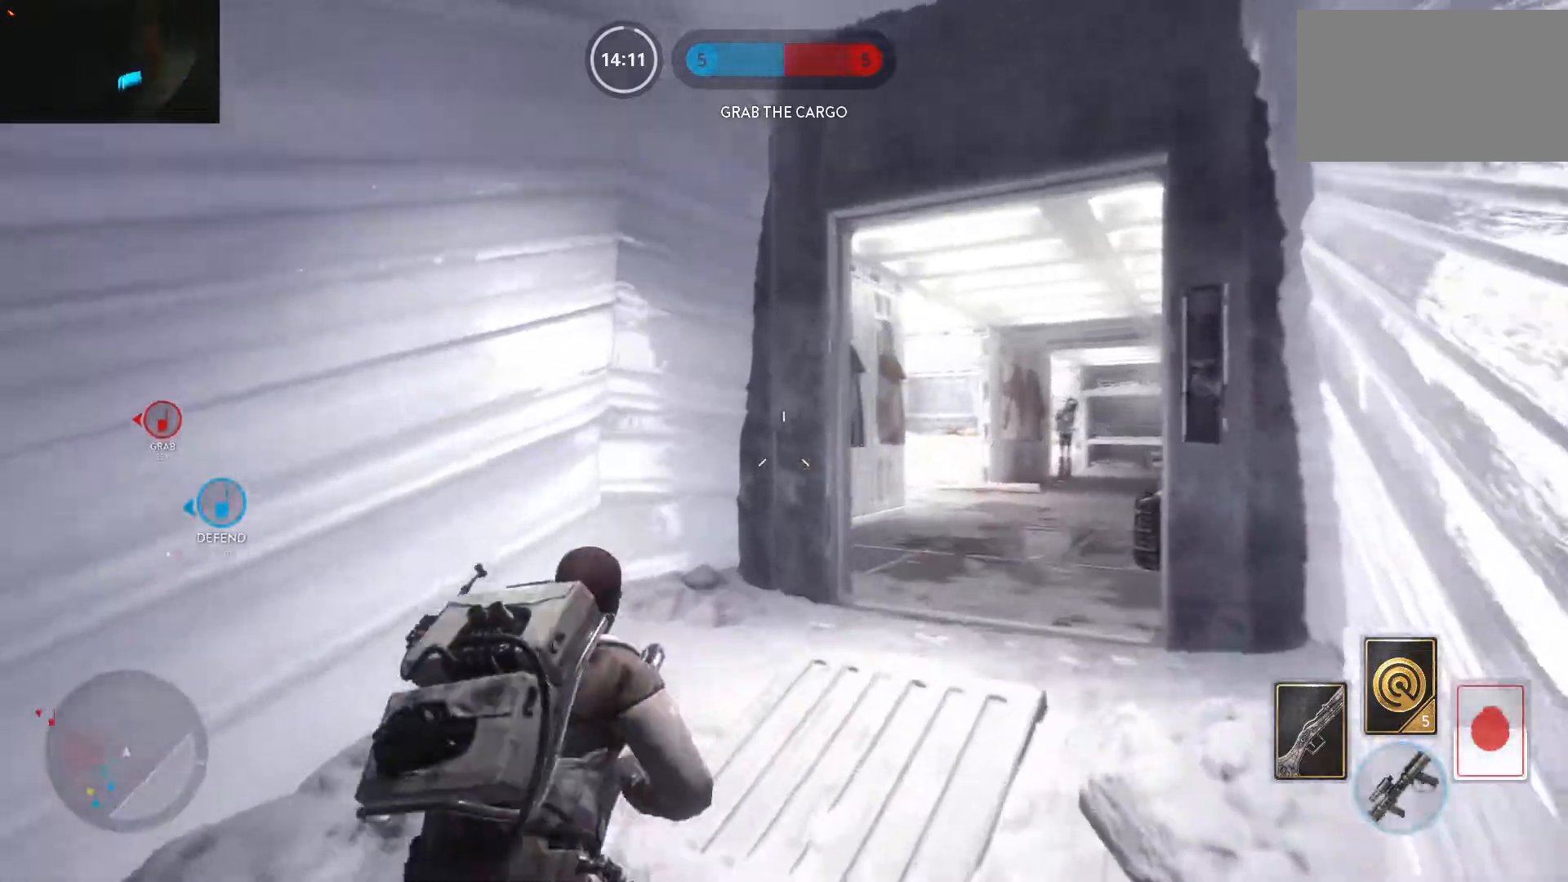
{"keys": ["alt", "d"], "mouse": [], "events": [[200, "d", "down"], [250, "w", "up"], [300, "alt", "down"]]}
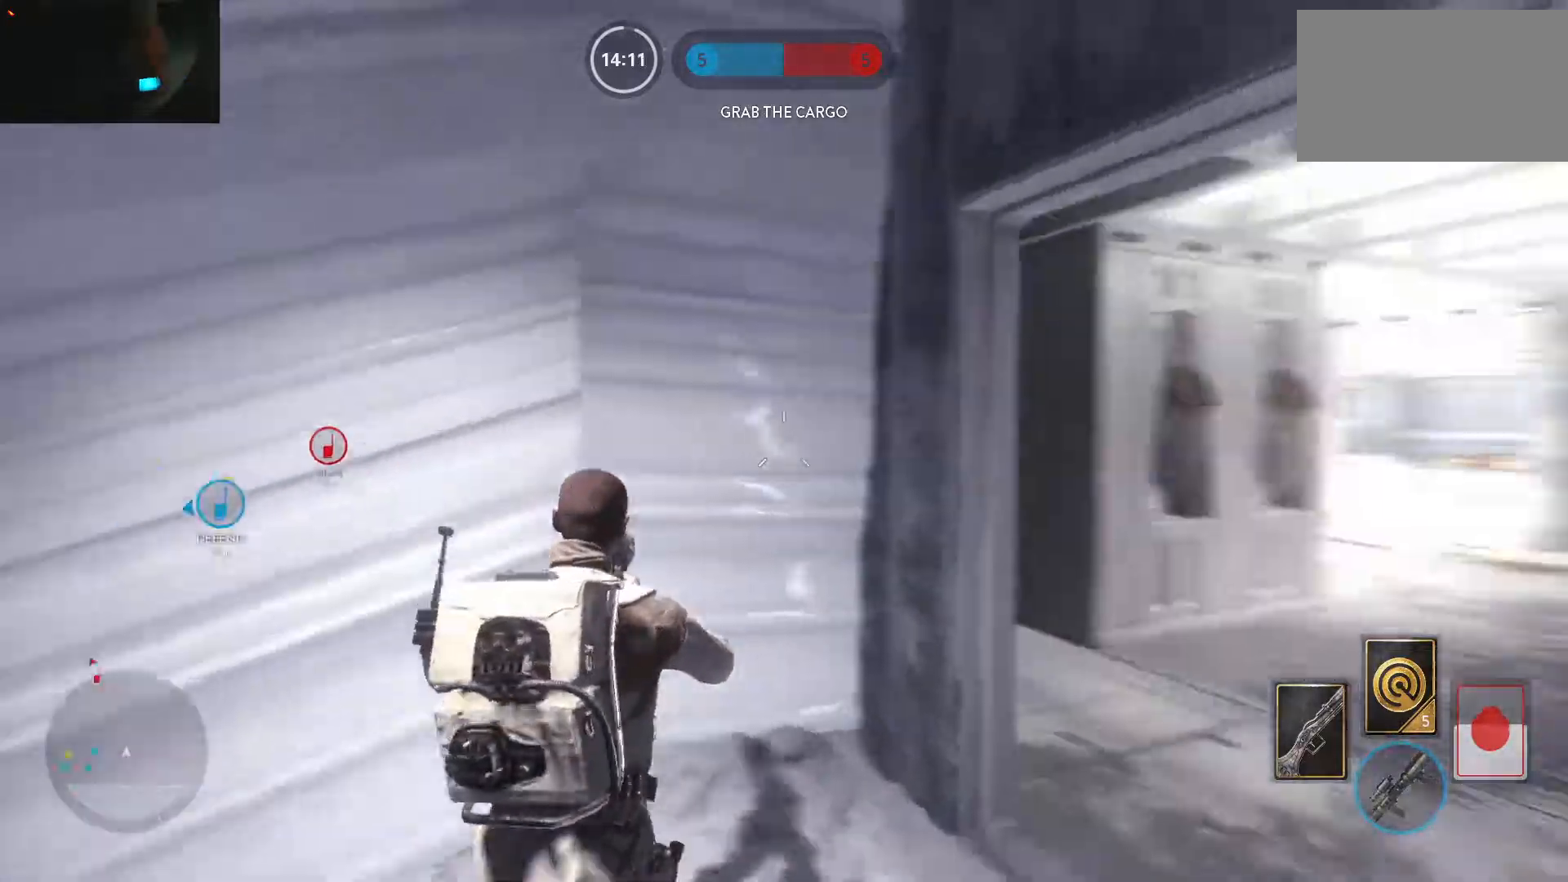
{"keys": ["d", "w"], "mouse": [], "events": [[33, "alt", "up"], [33, "w", "down"], [167, "space", "down"], [267, "space", "up"]]}
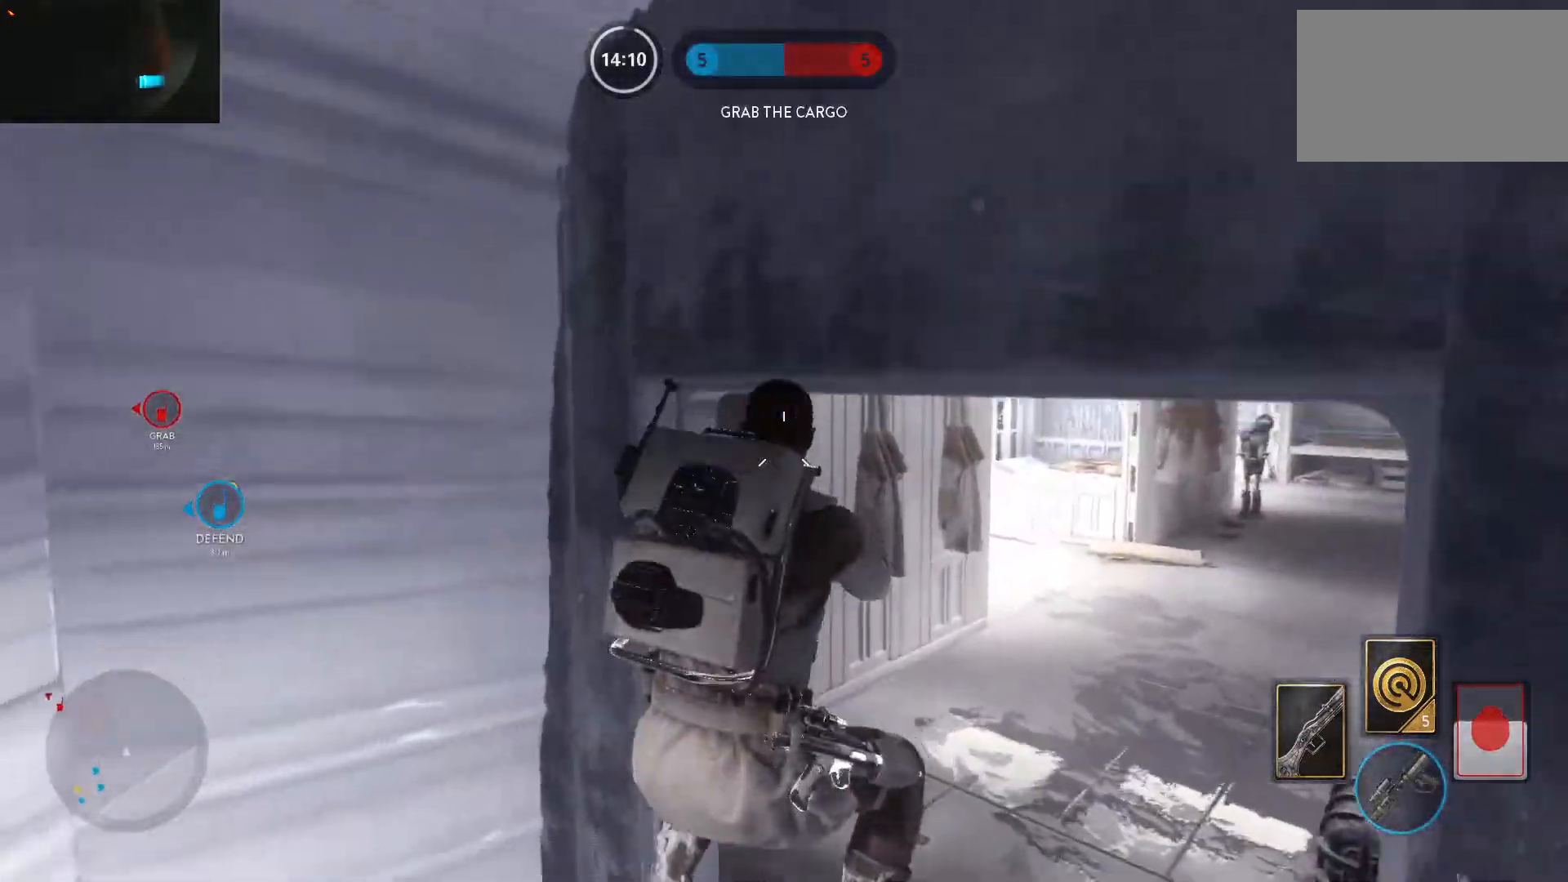
{"keys": ["d", "w"], "mouse": [], "events": [[283, "alt", "down"], [283, "w", "up"], [467, "alt", "up"], [467, "w", "down"]]}
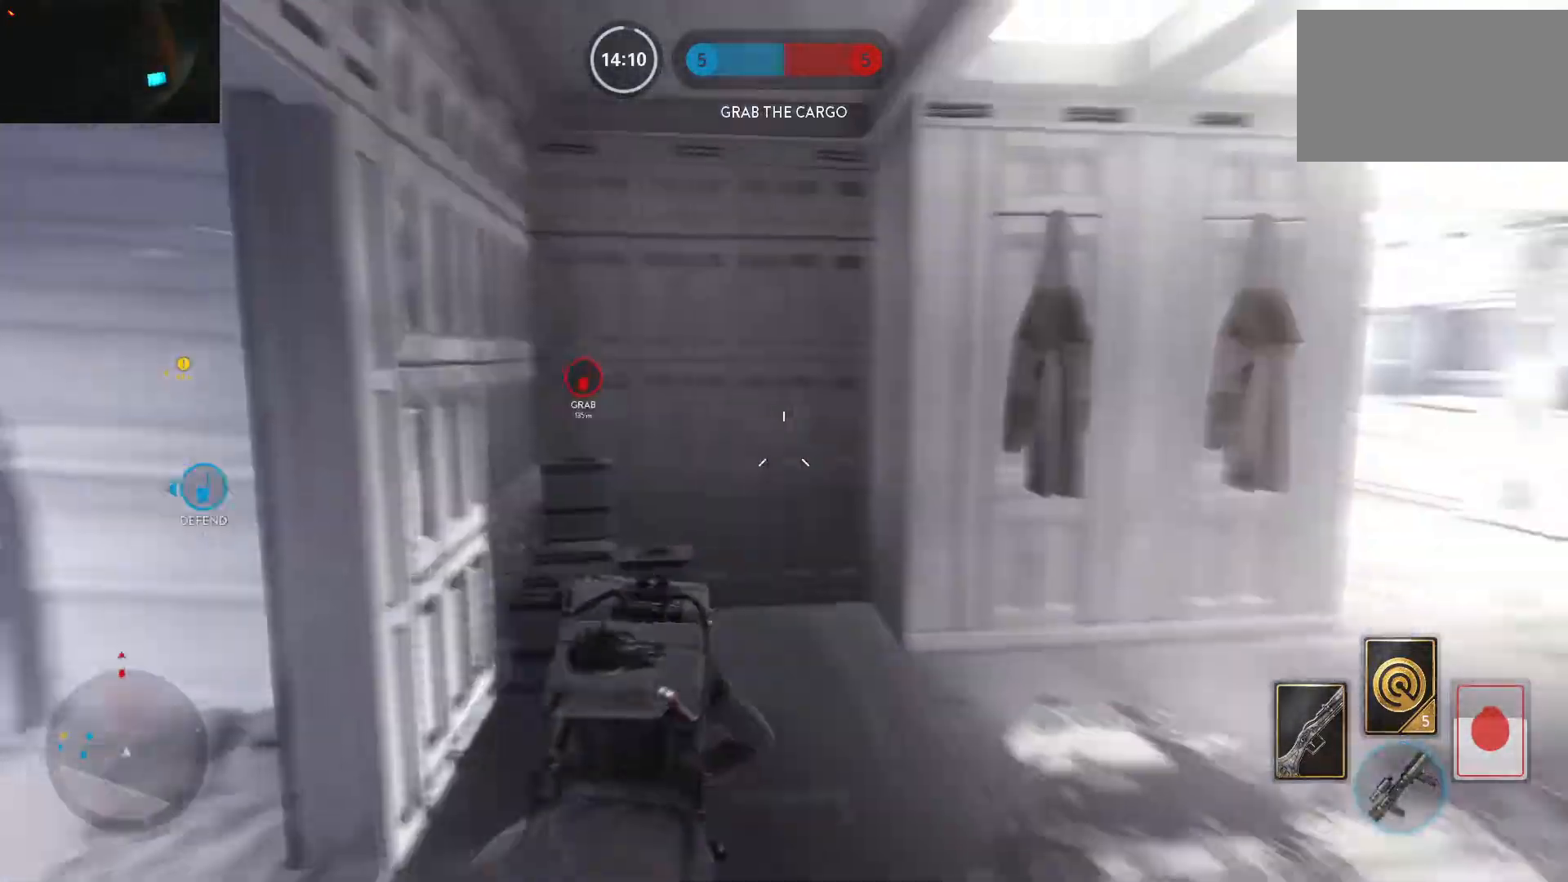
{"keys": ["w"], "mouse": [], "events": [[483, "d", "up"]]}
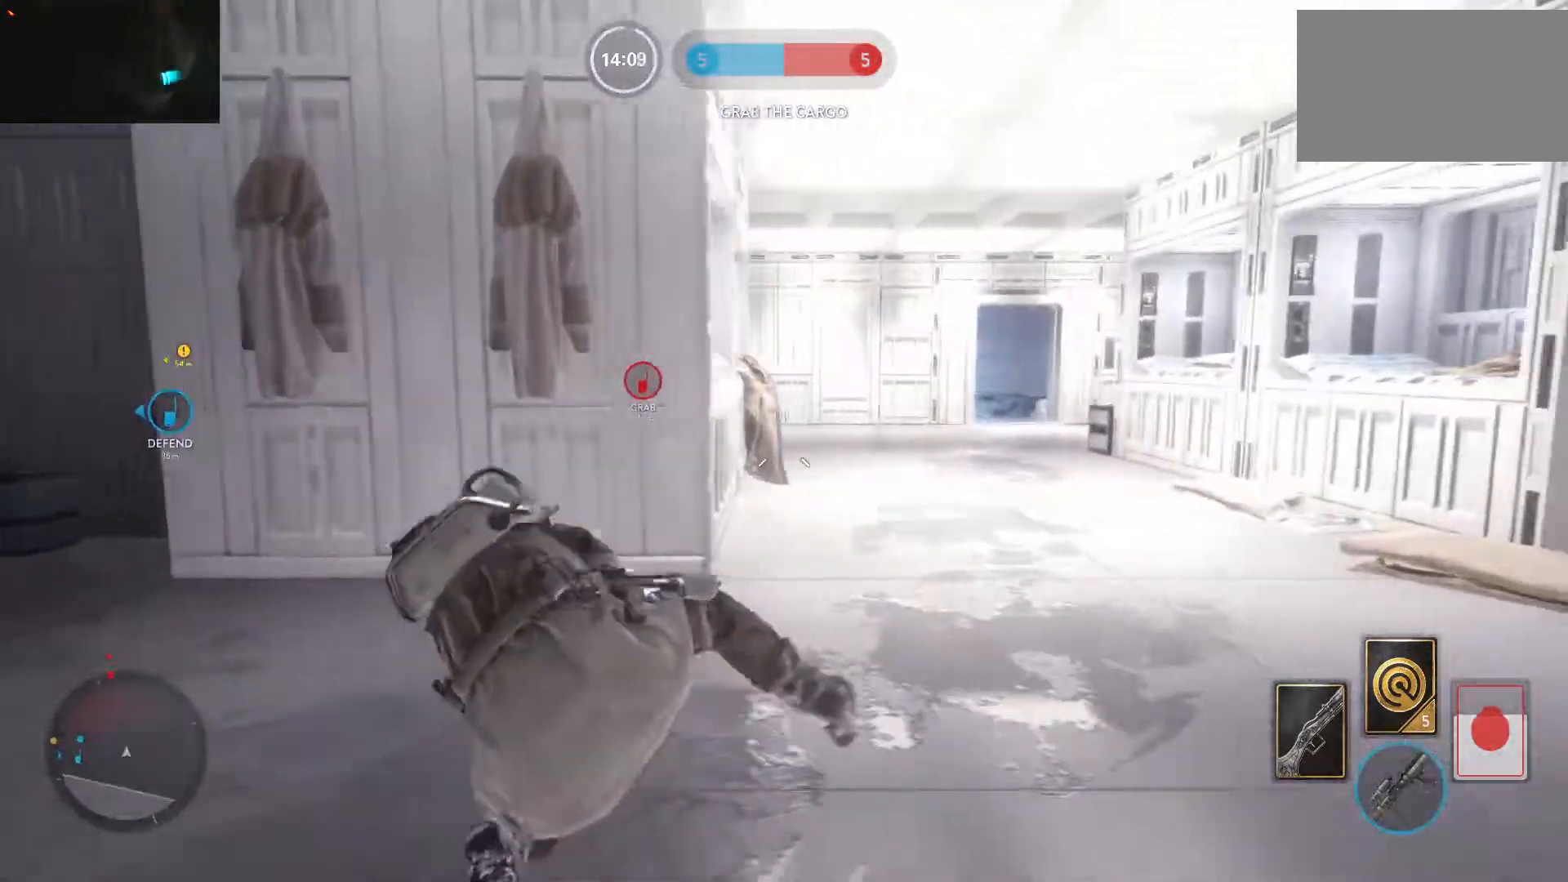
{"keys": ["w"], "mouse": [], "events": []}
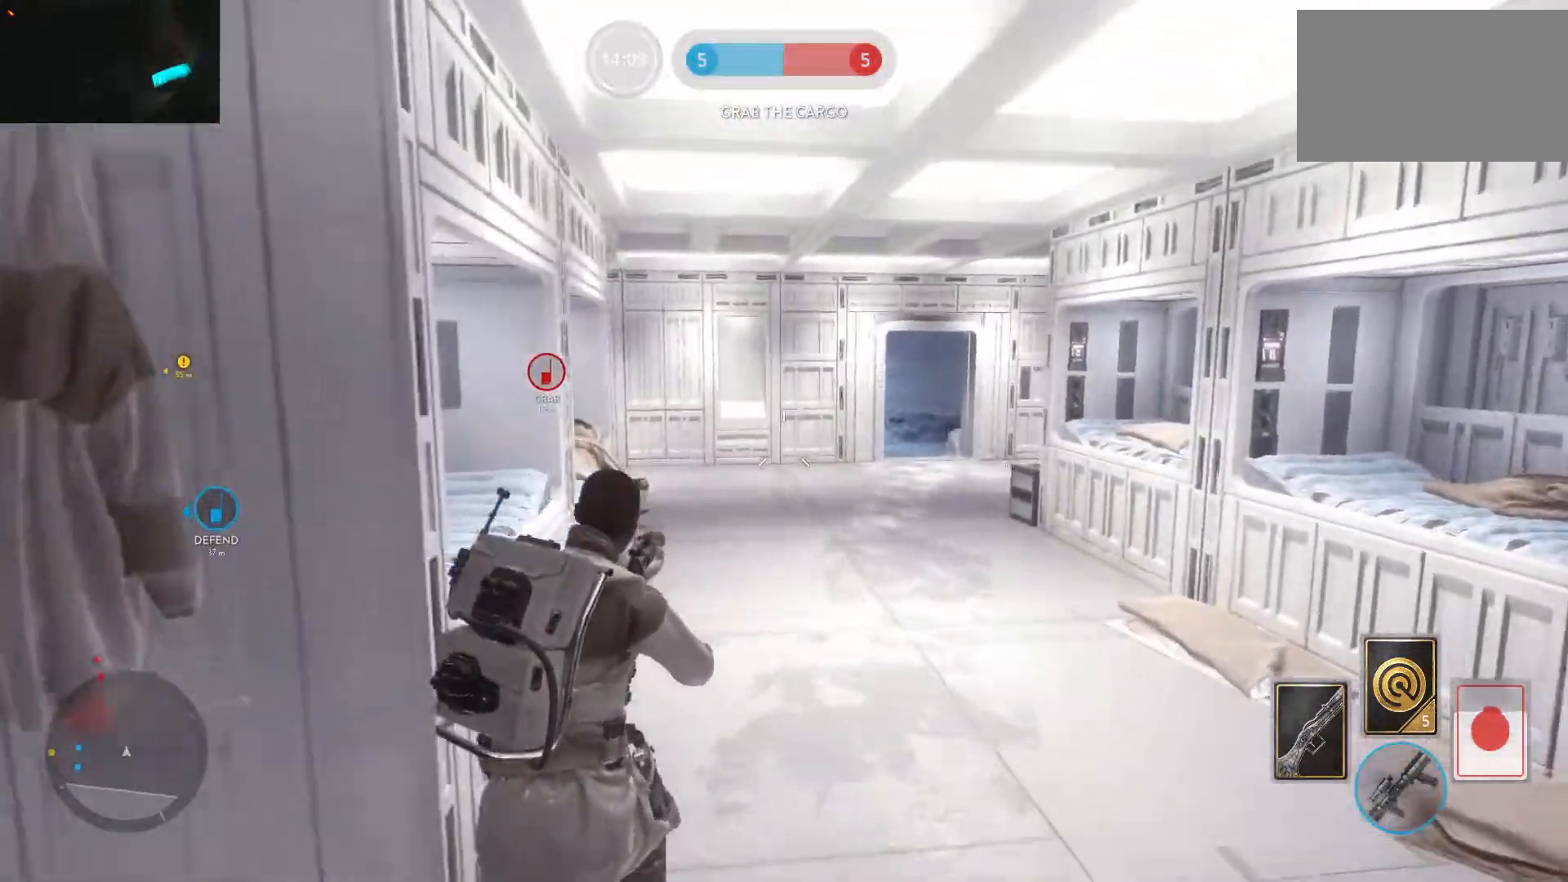
{"keys": ["d", "w"], "mouse": [], "events": [[467, "d", "down"]]}
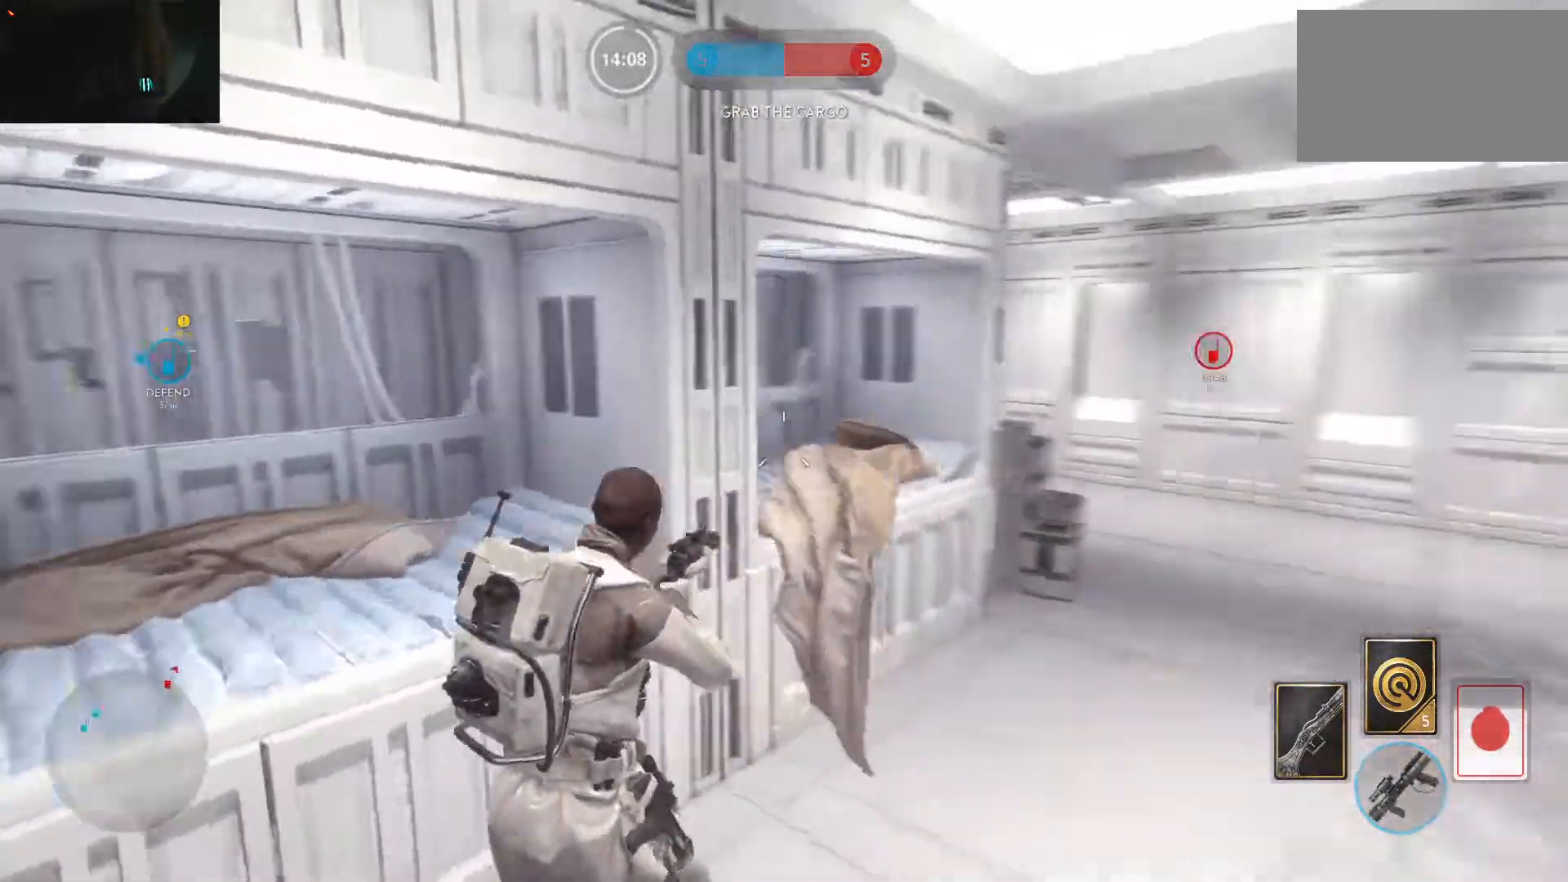
{"keys": ["d", "w"], "mouse": [], "events": [[17, "alt", "down"], [17, "w", "up"], [300, "w", "down"], [333, "alt", "up"], [433, "space", "down"], [483, "space", "up"]]}
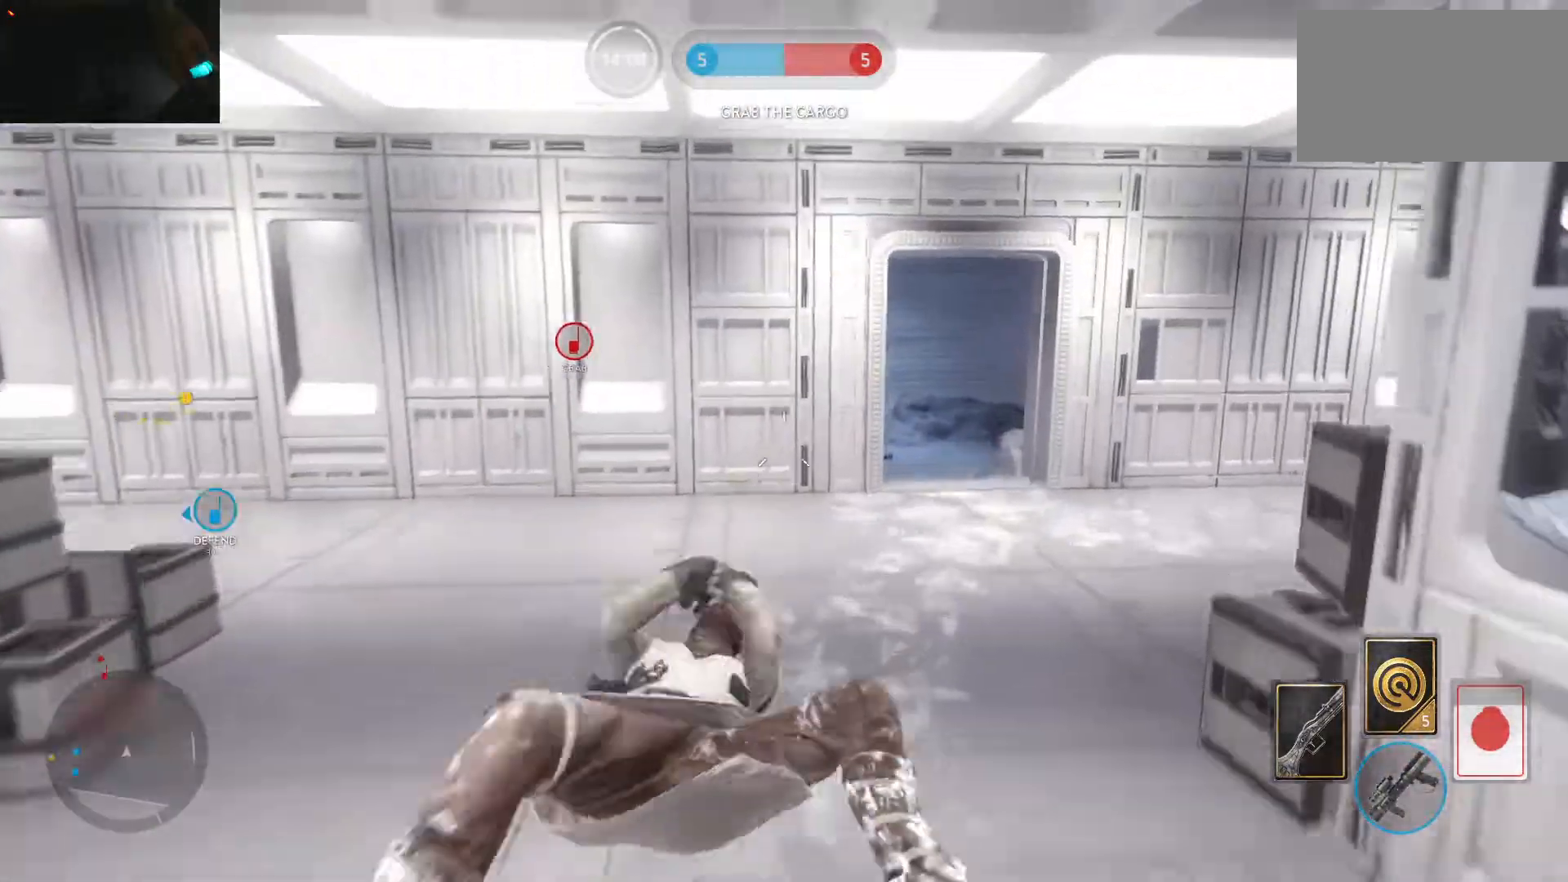
{"keys": ["d", "w"], "mouse": [], "events": [[67, "space", "down"], [167, "space", "up"]]}
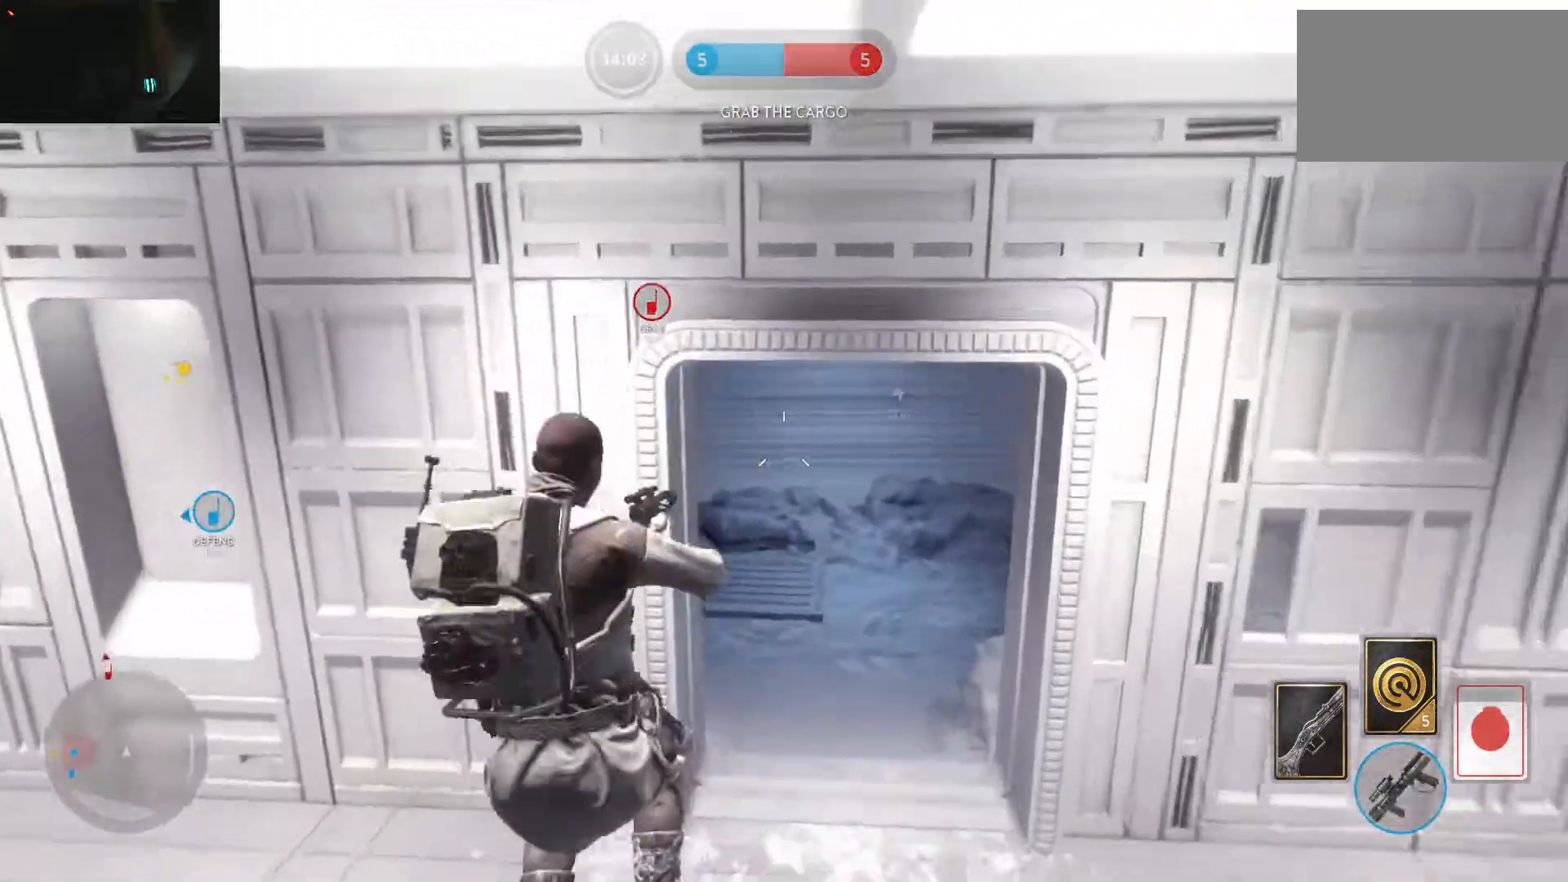
{"keys": ["d", "w"], "mouse": [], "events": []}
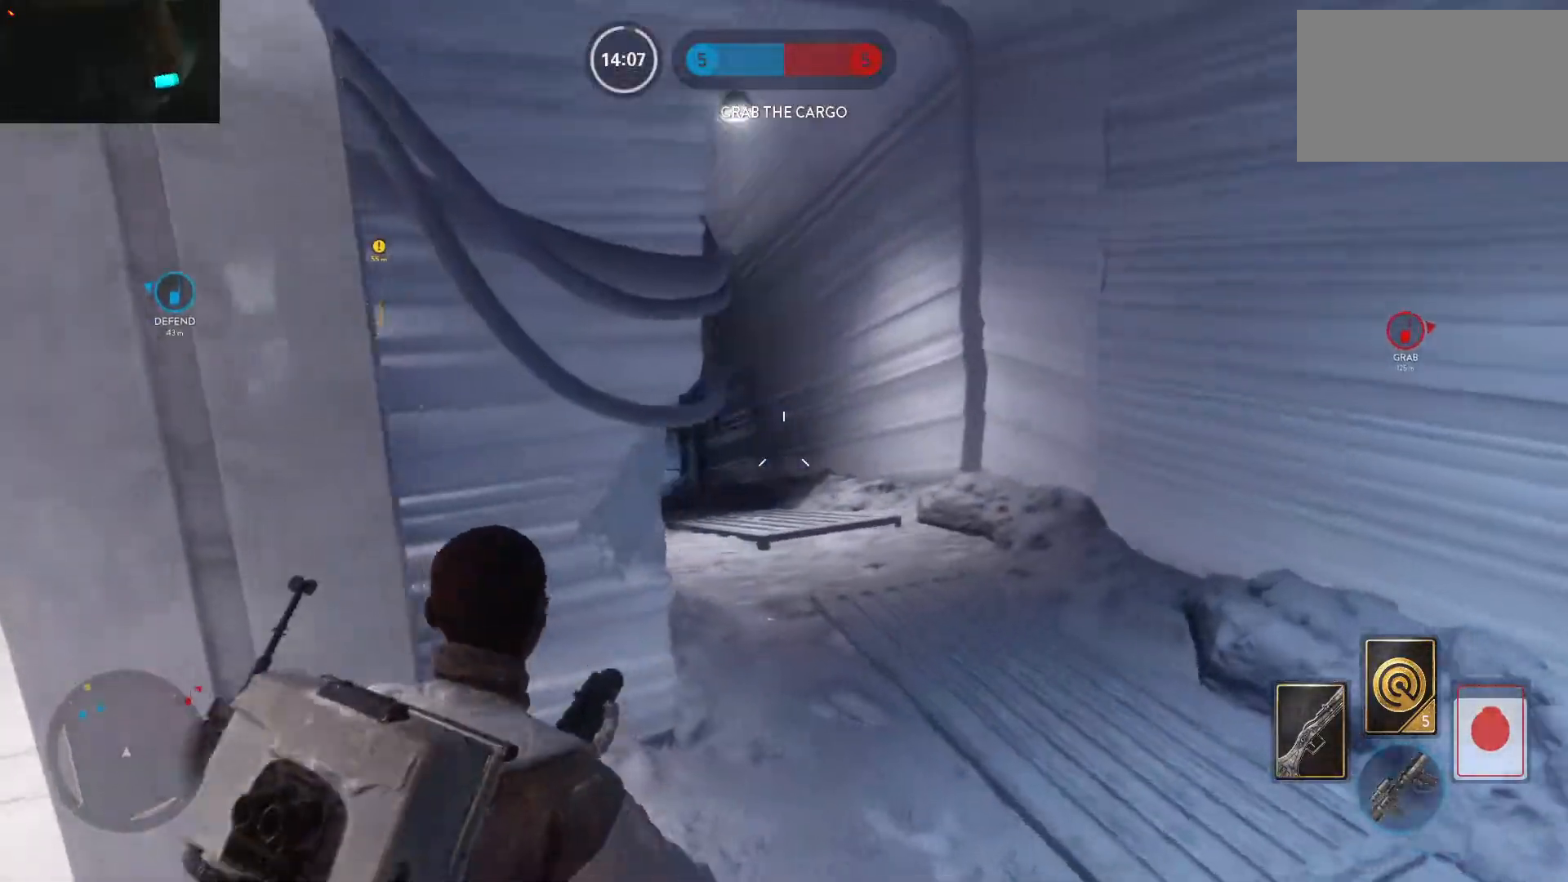
{"keys": ["w"], "mouse": [], "events": [[433, "d", "up"]]}
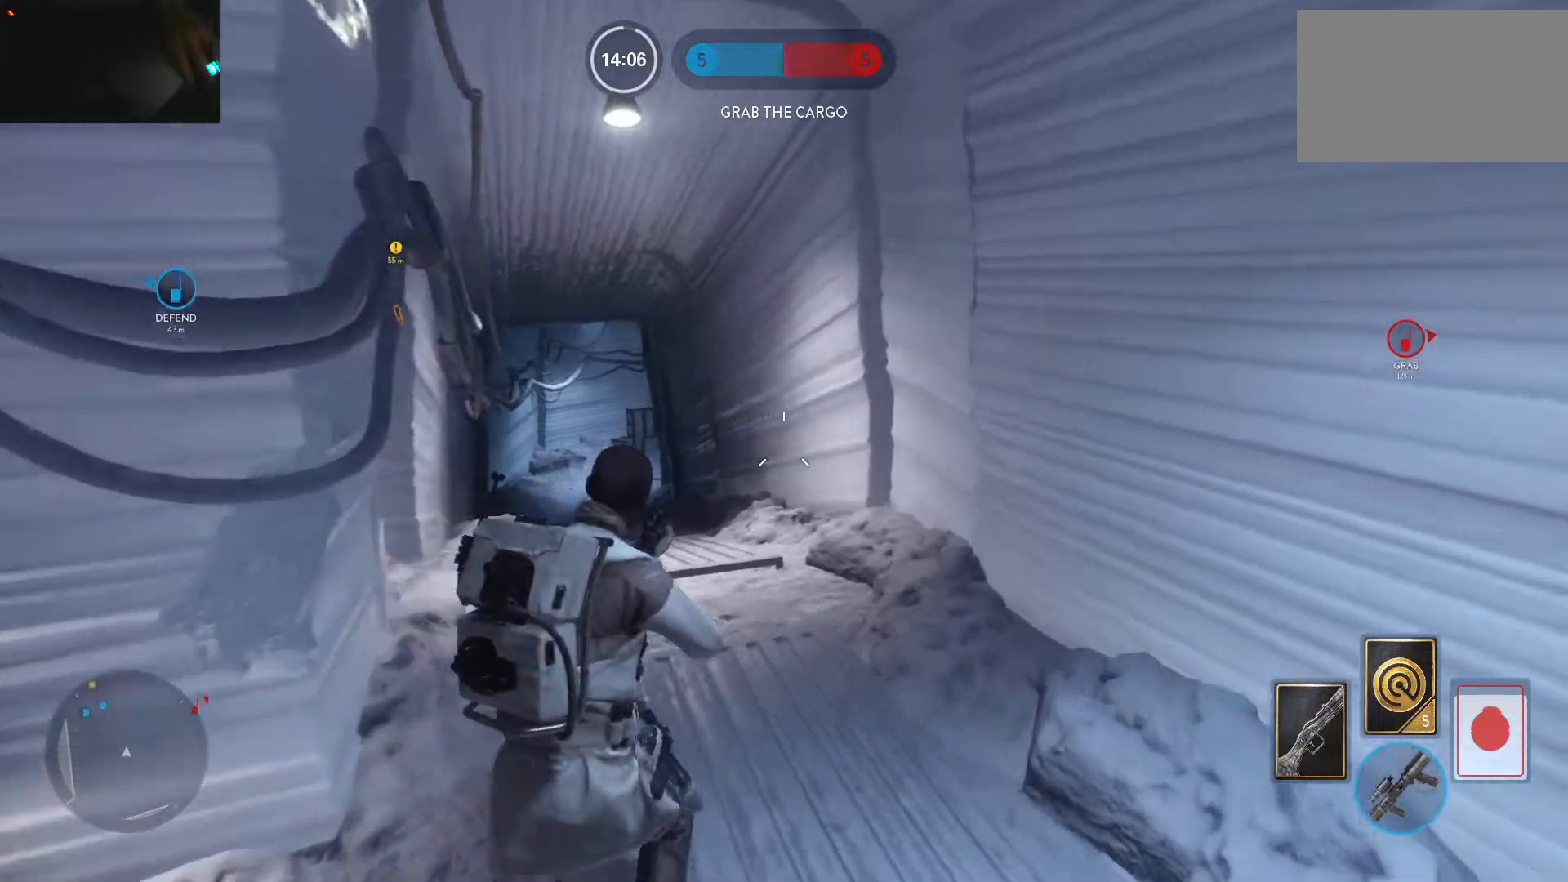
{"keys": ["w"], "mouse": [], "events": [[167, "c", "down"], [267, "c", "up"]]}
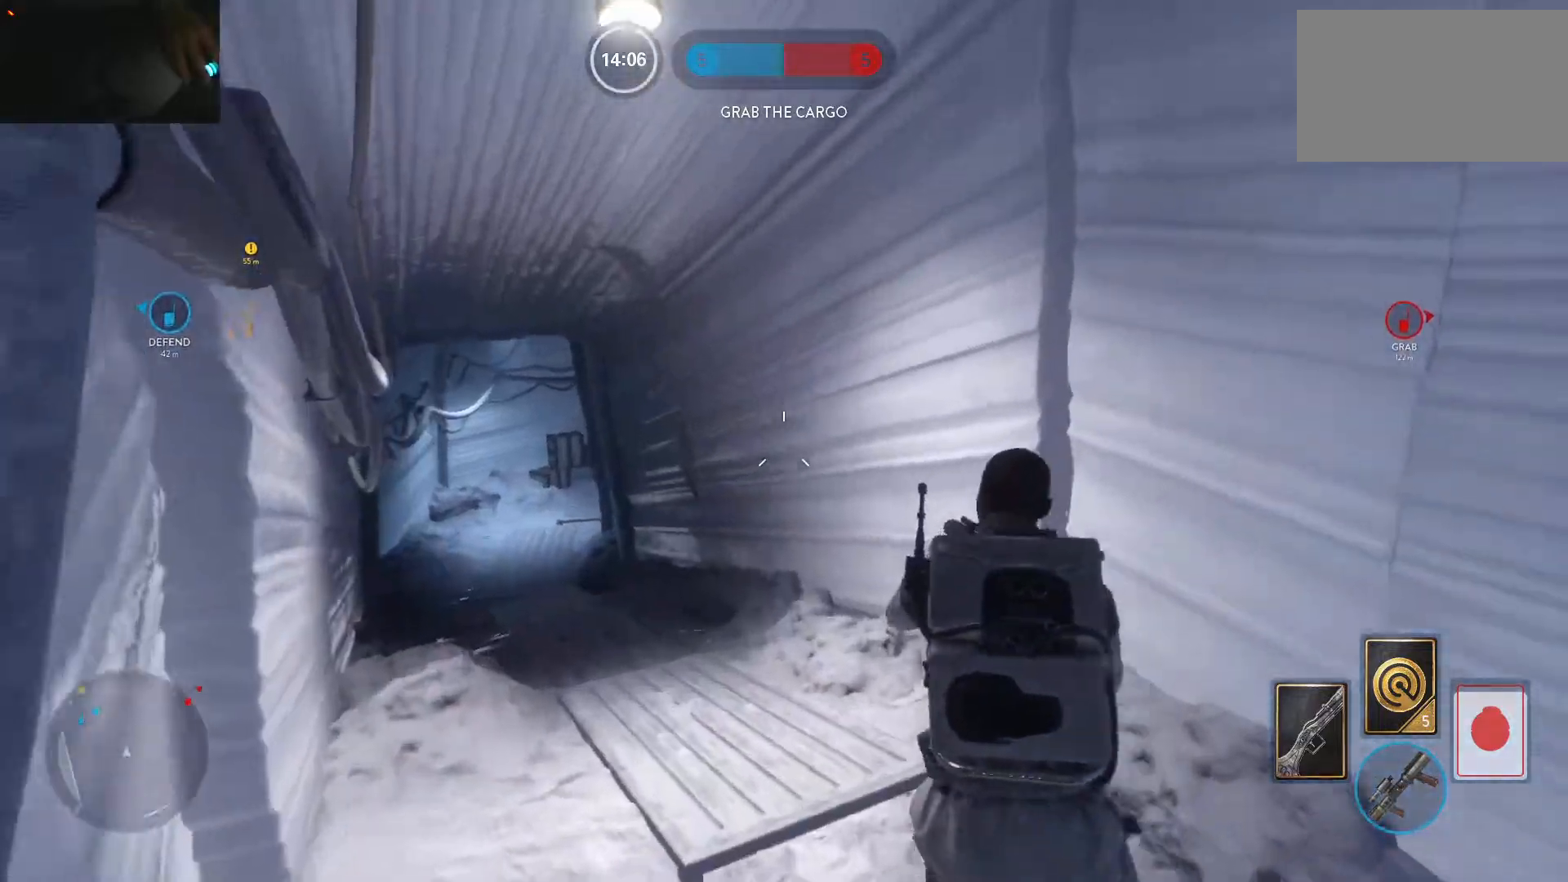
{"keys": ["a", "w"], "mouse": [], "events": [[50, "a", "down"], [183, "alt", "down"], [183, "w", "up"], [317, "w", "down"], [367, "alt", "up"]]}